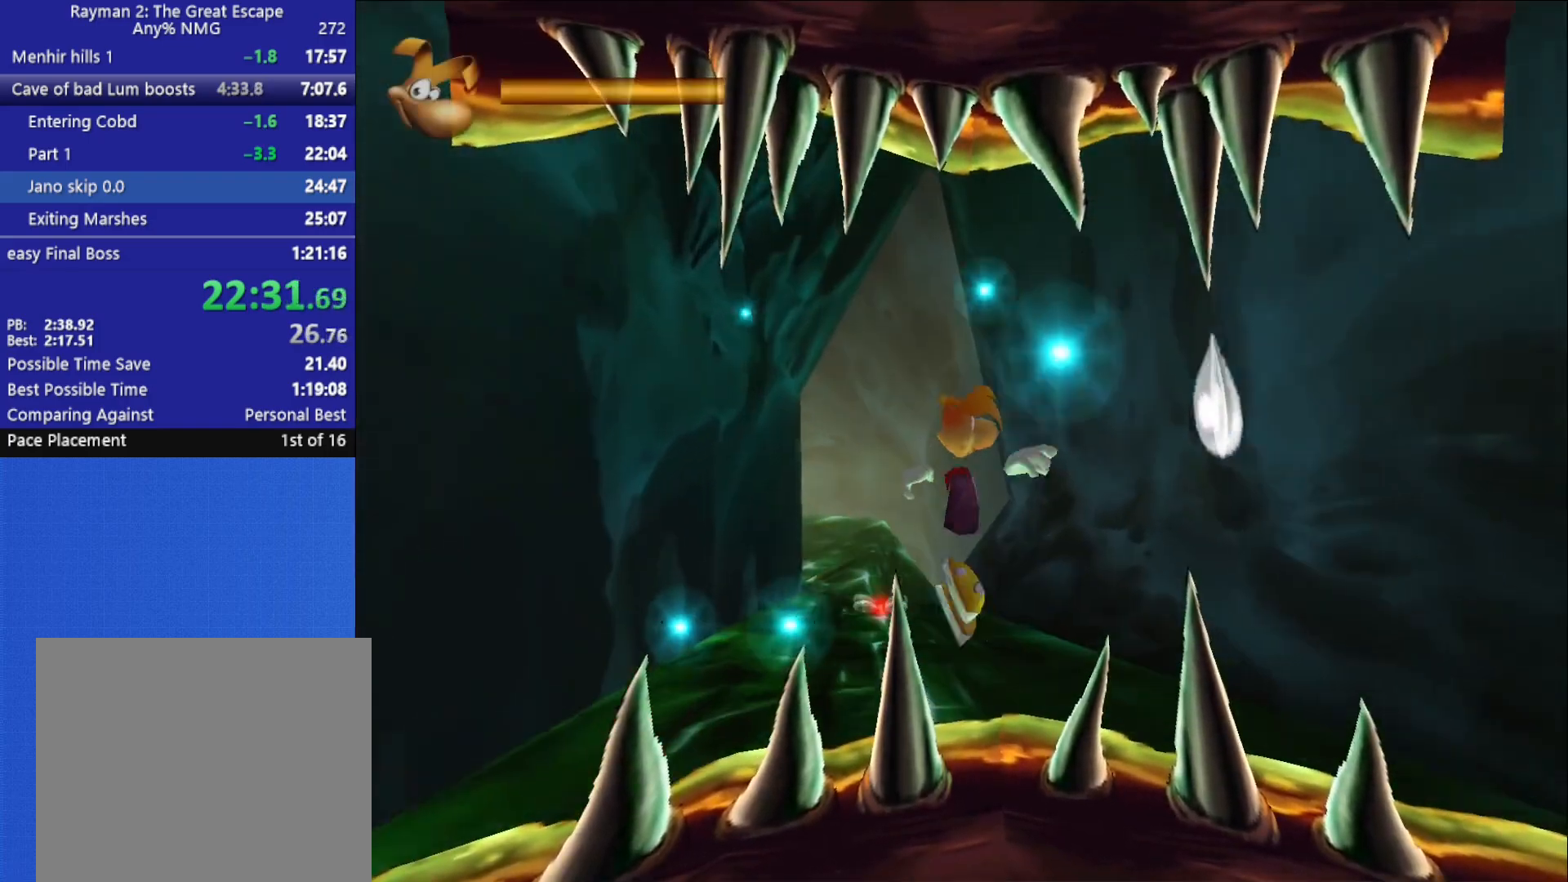
Gameplay with a controller (Xbox layout); each line is a JSON object with the inputs held at the frame after it. "button_events" lists button changes between this image and that frame as [ms after this image, input, new state], when the widget could be followed in between (sticks are given only as held states).
{"buttons": ["R2"], "left_stick": "left", "right_stick": "center", "button_events": [[33, "X", "up"], [100, "X", "down"], [150, "X", "up"], [217, "X", "down"], [283, "X", "up"], [350, "X", "down"], [433, "X", "up"]]}
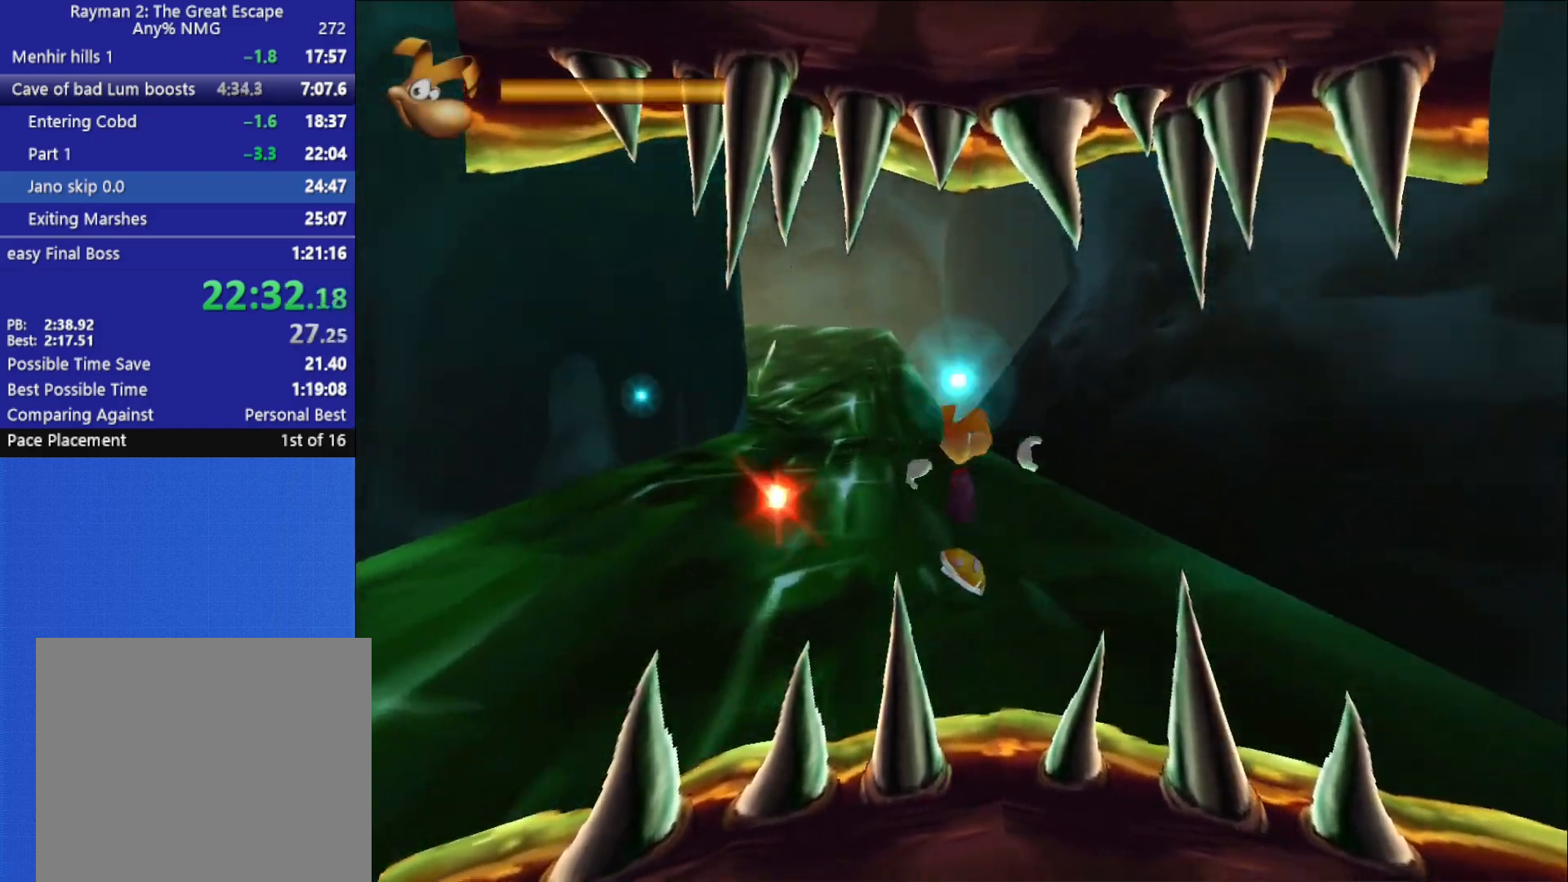
{"buttons": ["R2"], "left_stick": "up-left", "right_stick": "center", "button_events": [[167, "X", "down"], [200, "A", "down"], [317, "A", "up"], [333, "X", "up"], [400, "X", "down"], [467, "X", "up"]]}
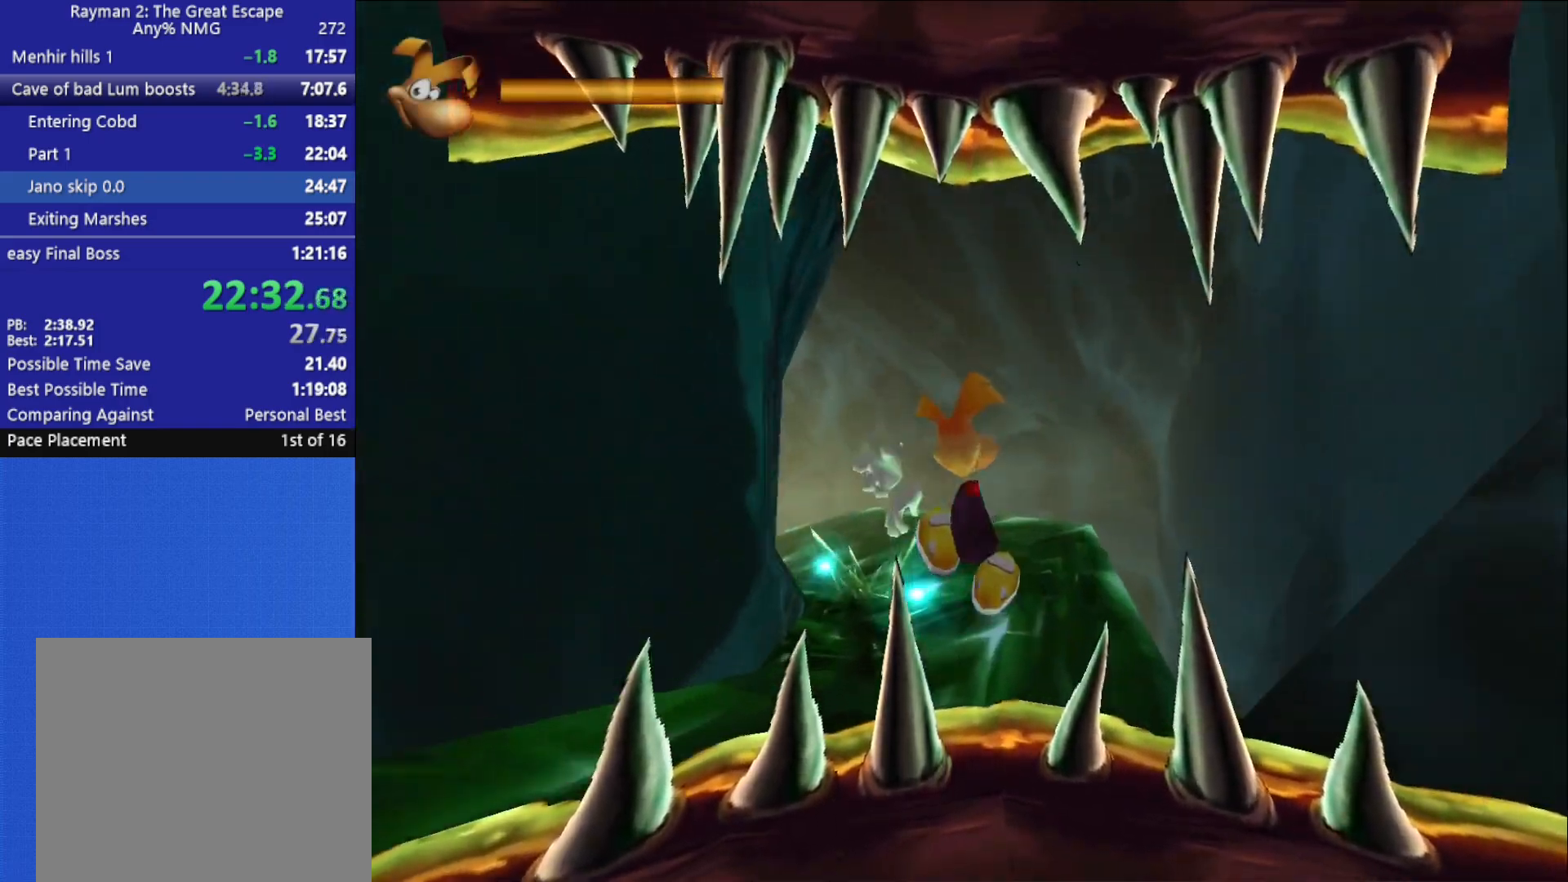
{"buttons": ["R2"], "left_stick": "up-left", "right_stick": "center", "button_events": [[17, "X", "down"], [83, "X", "up"], [150, "X", "down"], [233, "X", "up"], [283, "X", "down"], [383, "X", "up"]]}
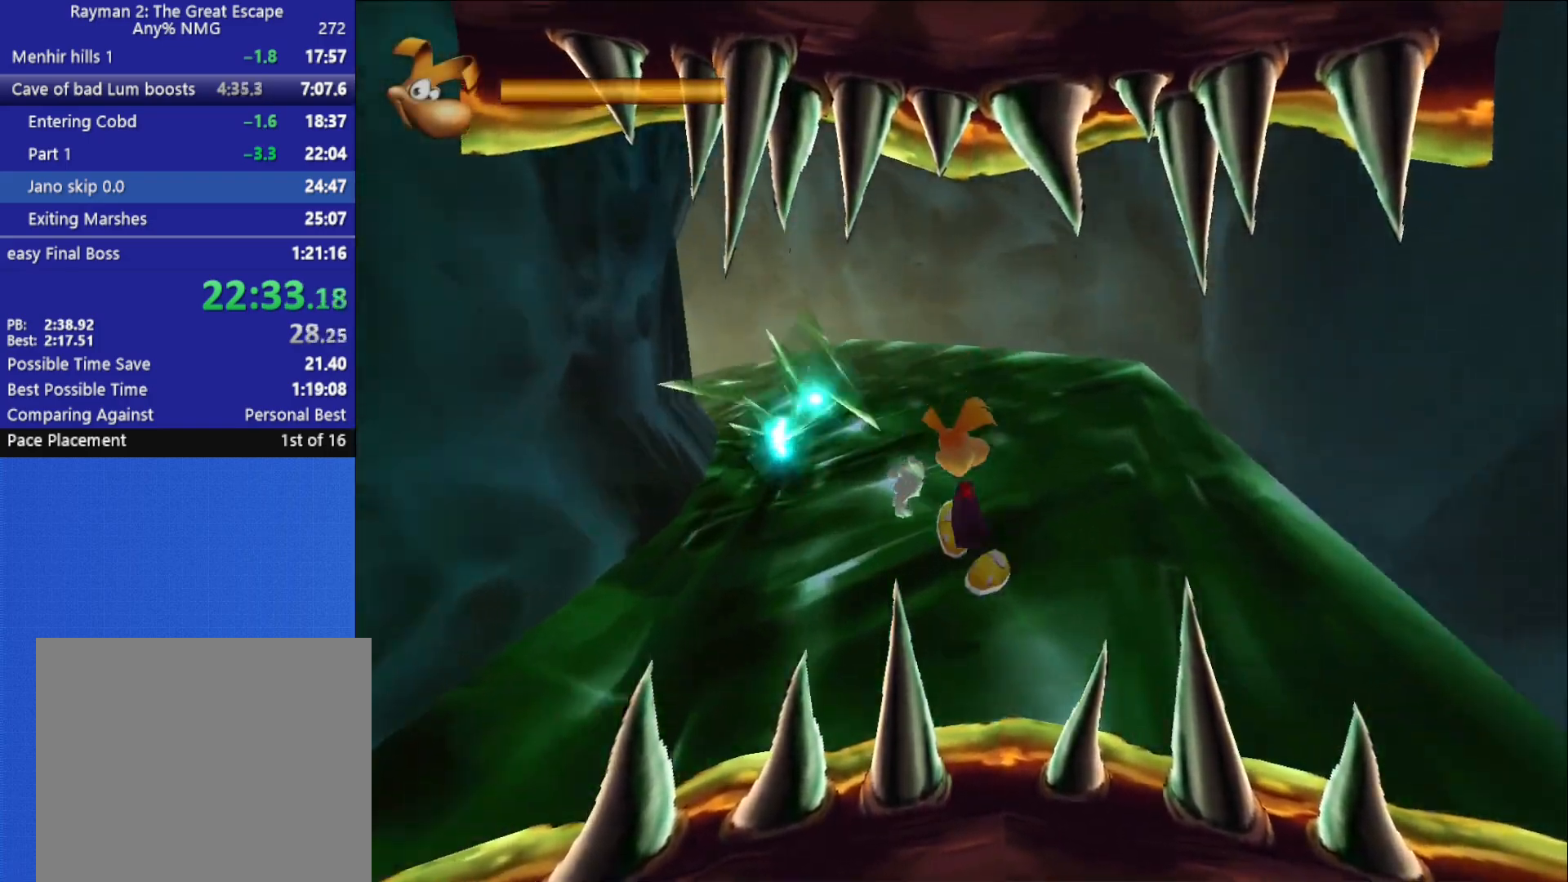
{"buttons": ["X", "R2"], "left_stick": "up", "right_stick": "center", "button_events": [[117, "X", "down"], [133, "A", "down"], [250, "A", "up"], [250, "X", "up"], [317, "X", "down"], [383, "X", "up"], [450, "X", "down"]]}
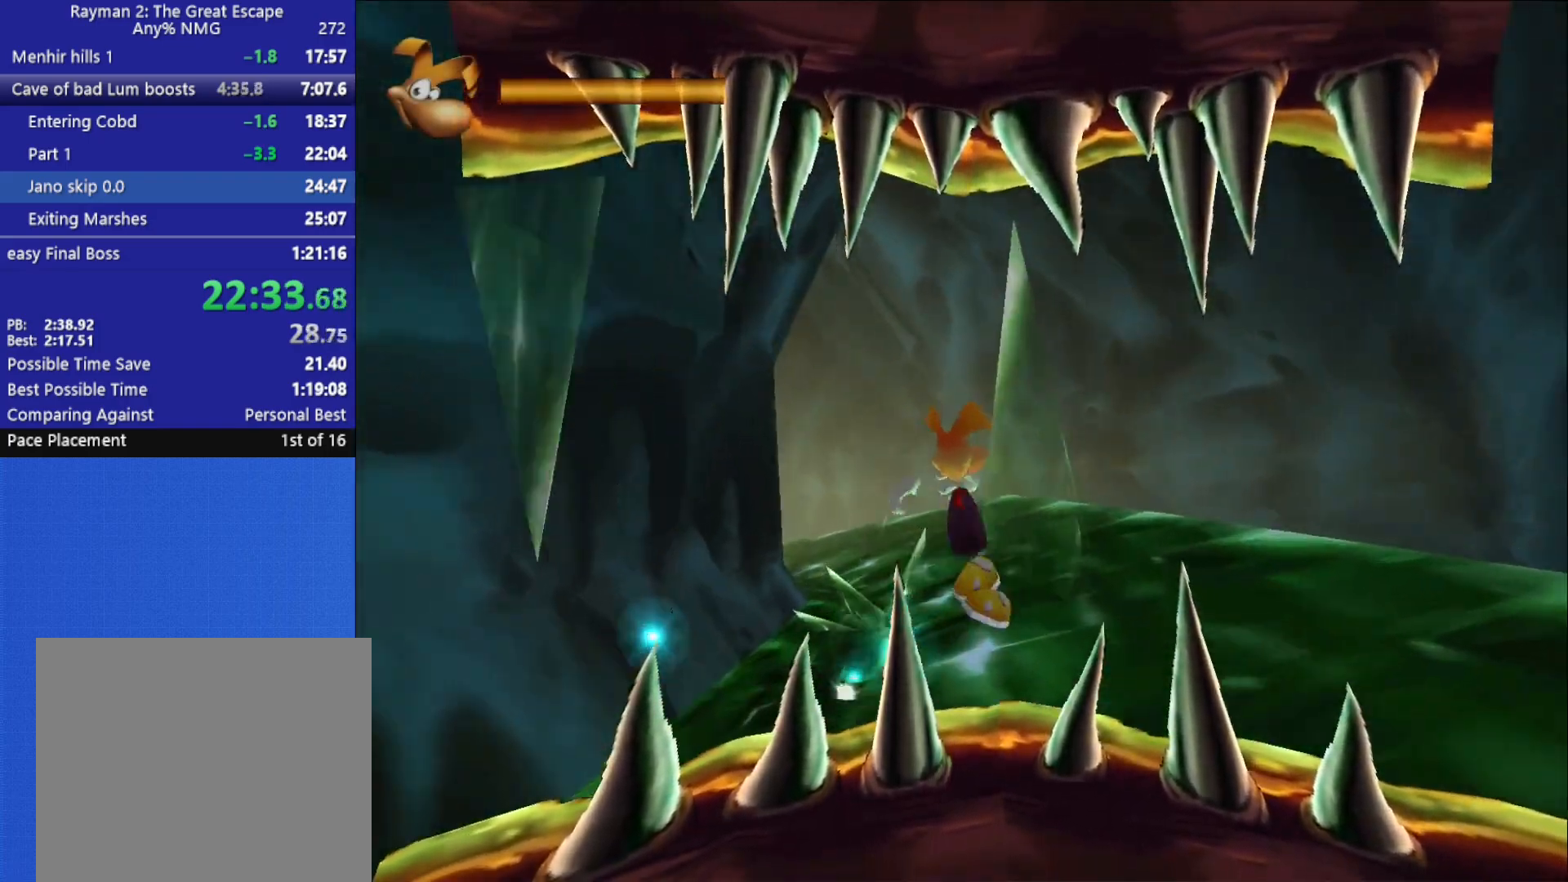
{"buttons": ["R2"], "left_stick": "up", "right_stick": "center", "button_events": [[33, "X", "up"], [100, "X", "down"], [167, "X", "up"], [233, "X", "down"], [317, "X", "up"], [367, "X", "down"], [467, "X", "up"]]}
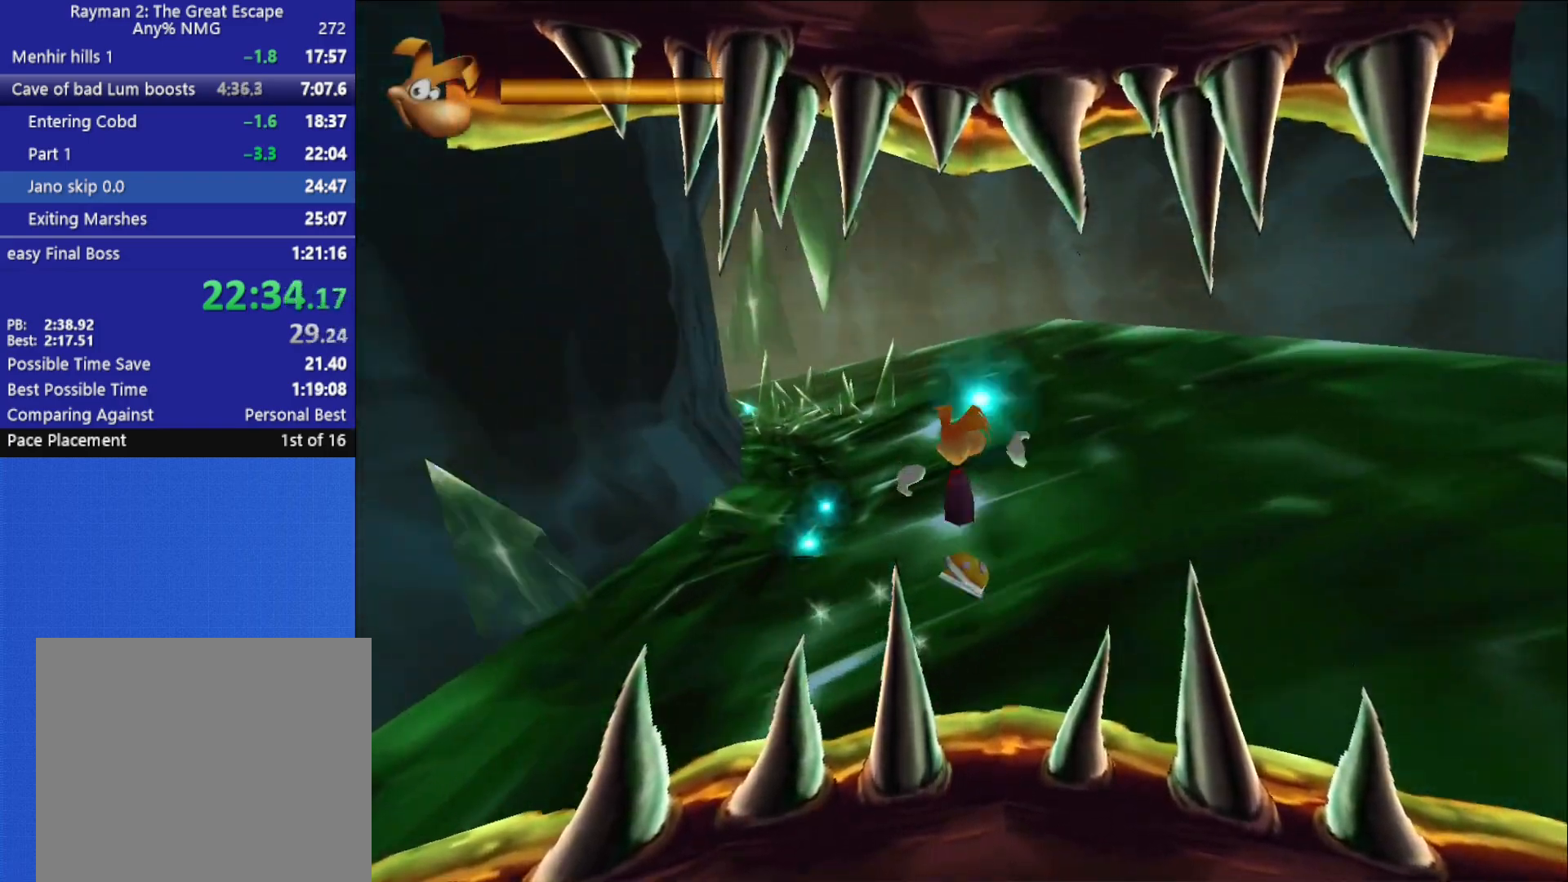
{"buttons": ["R2"], "left_stick": "up", "right_stick": "center", "button_events": [[100, "X", "down"], [117, "A", "down"], [233, "A", "up"], [233, "X", "up"], [283, "X", "down"], [367, "X", "up"], [417, "X", "down"], [500, "X", "up"]]}
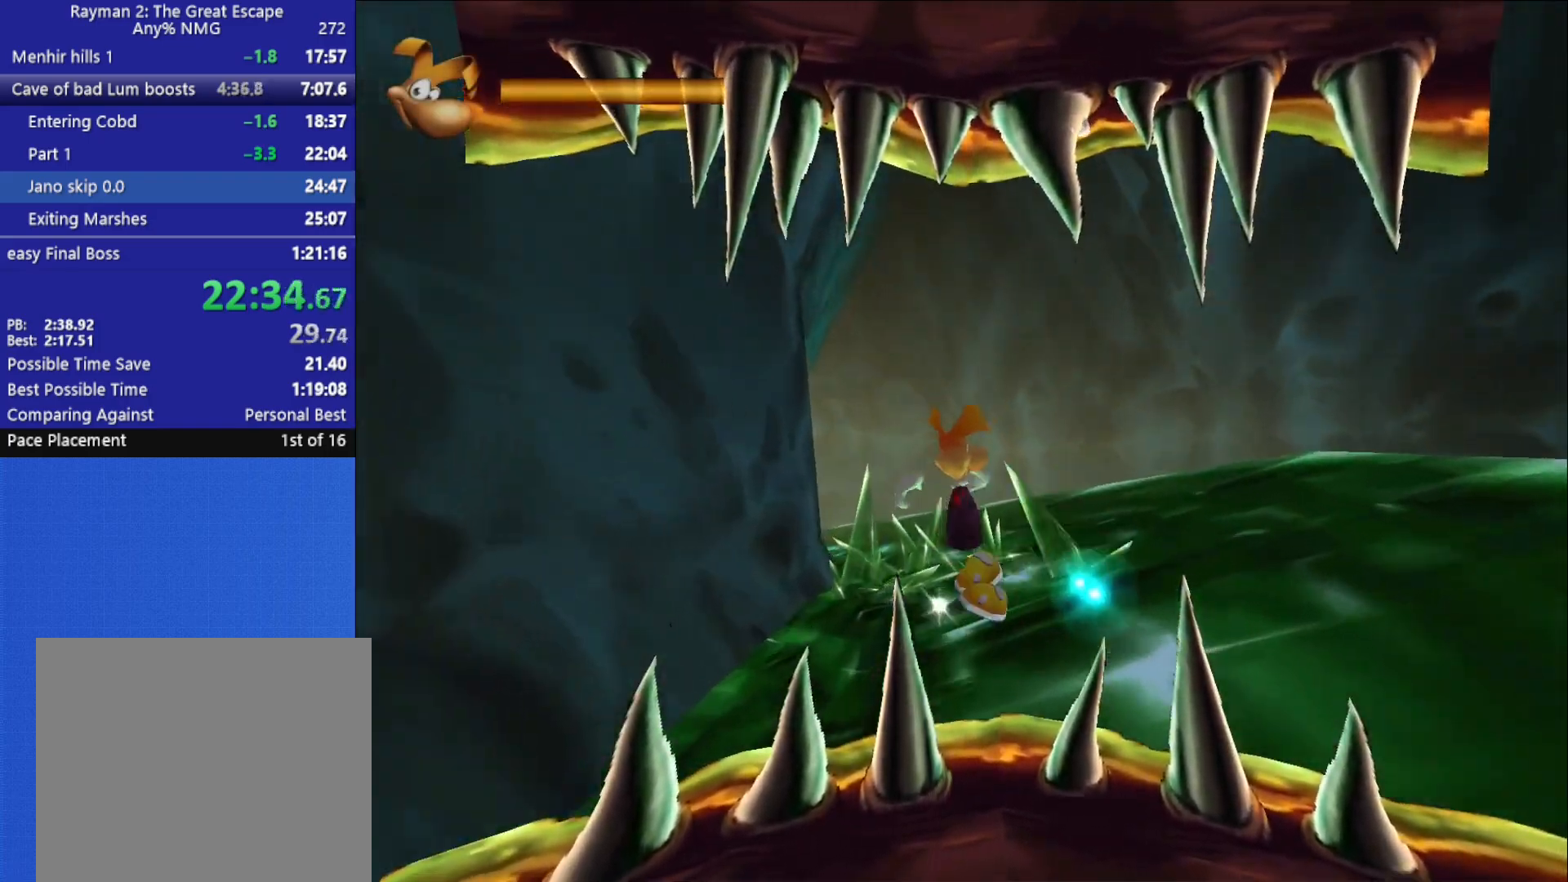
{"buttons": ["A", "X", "R2"], "left_stick": "up", "right_stick": "center", "button_events": [[67, "X", "down"], [150, "X", "up"], [200, "X", "down"], [283, "X", "up"], [467, "X", "down"], [483, "A", "down"]]}
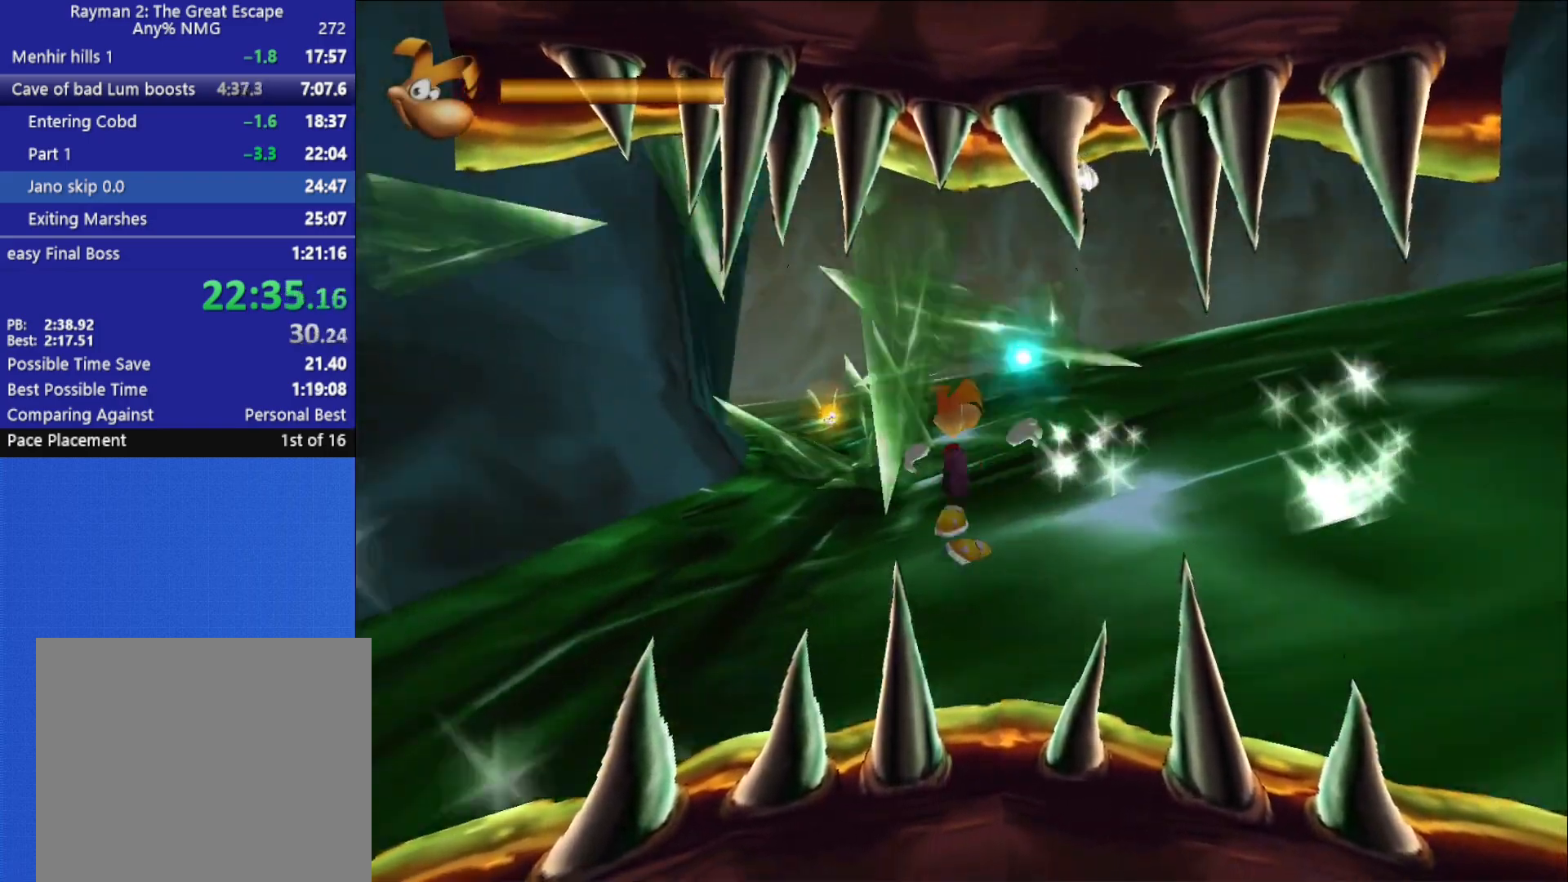
{"buttons": ["X", "R2"], "left_stick": "up", "right_stick": "center", "button_events": [[150, "A", "up"], [150, "X", "up"], [217, "X", "down"], [300, "X", "up"], [350, "X", "down"], [433, "X", "up"], [483, "X", "down"]]}
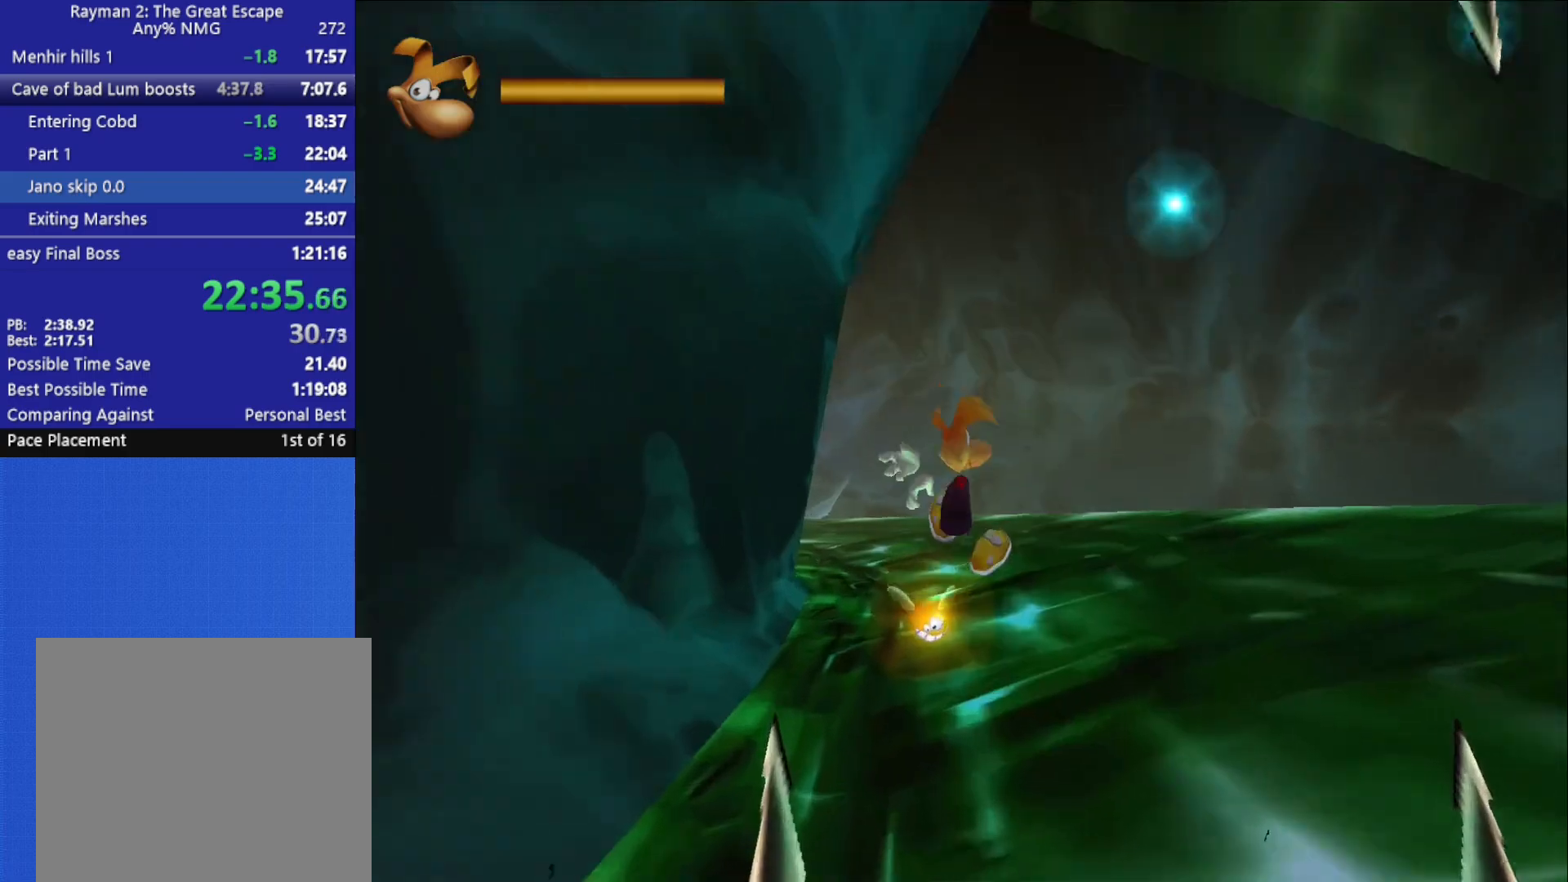
{"buttons": ["A", "R2"], "left_stick": "up-left", "right_stick": "center", "button_events": [[67, "X", "up"], [117, "X", "down"], [183, "X", "up"], [250, "X", "down"], [350, "X", "up"], [467, "A", "down"]]}
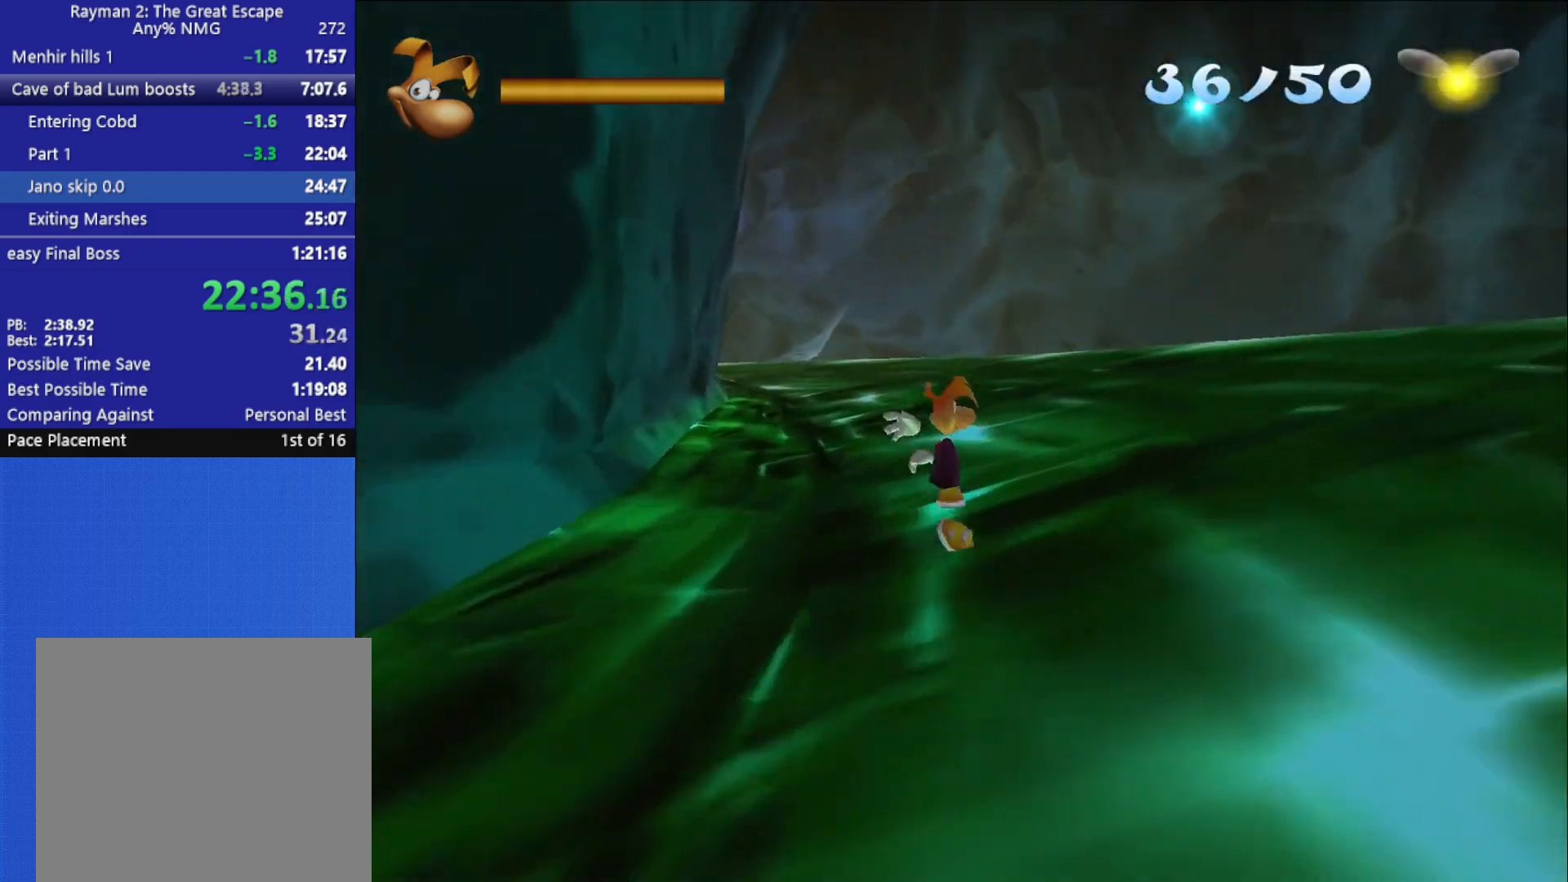
{"buttons": ["R2"], "left_stick": "up-right", "right_stick": "center", "button_events": [[150, "A", "up"], [183, "A", "down"], [183, "X", "down"], [250, "X", "up"], [283, "A", "up"], [283, "X", "down"], [333, "X", "up"]]}
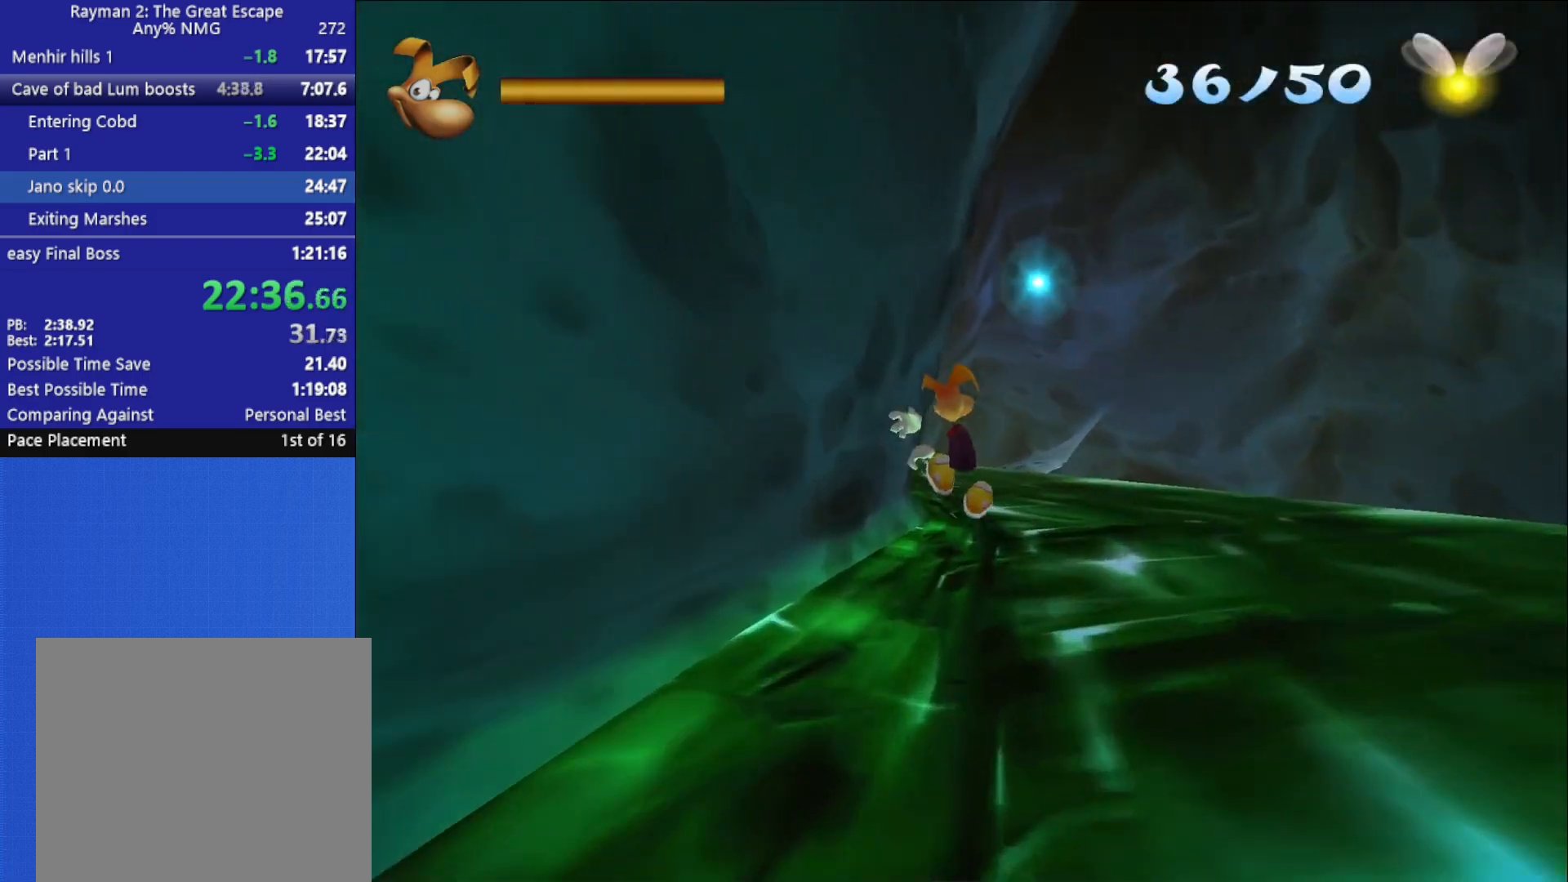
{"buttons": ["B", "R2"], "left_stick": "up", "right_stick": "center", "button_events": [[17, "A", "down"], [83, "A", "up"], [433, "B", "down"]]}
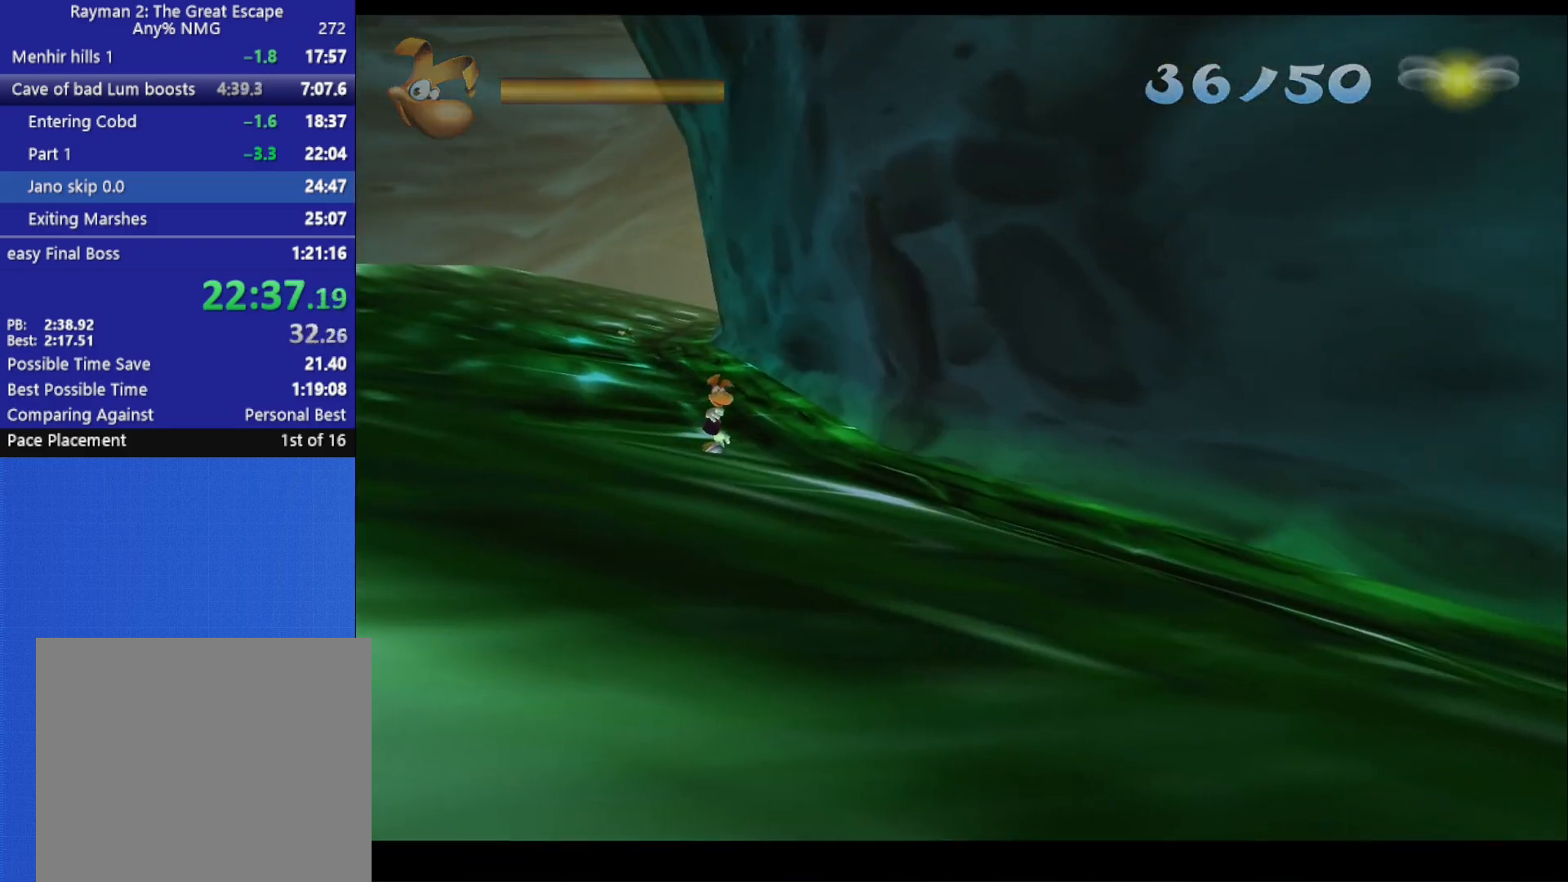
{"buttons": ["B"], "left_stick": "center", "right_stick": "center", "button_events": [[33, "B", "up"], [67, "B", "down"], [100, "R2", "up"], [150, "B", "up"], [200, "B", "down"], [267, "B", "up"], [333, "B", "down"], [400, "B", "up"], [467, "B", "down"]]}
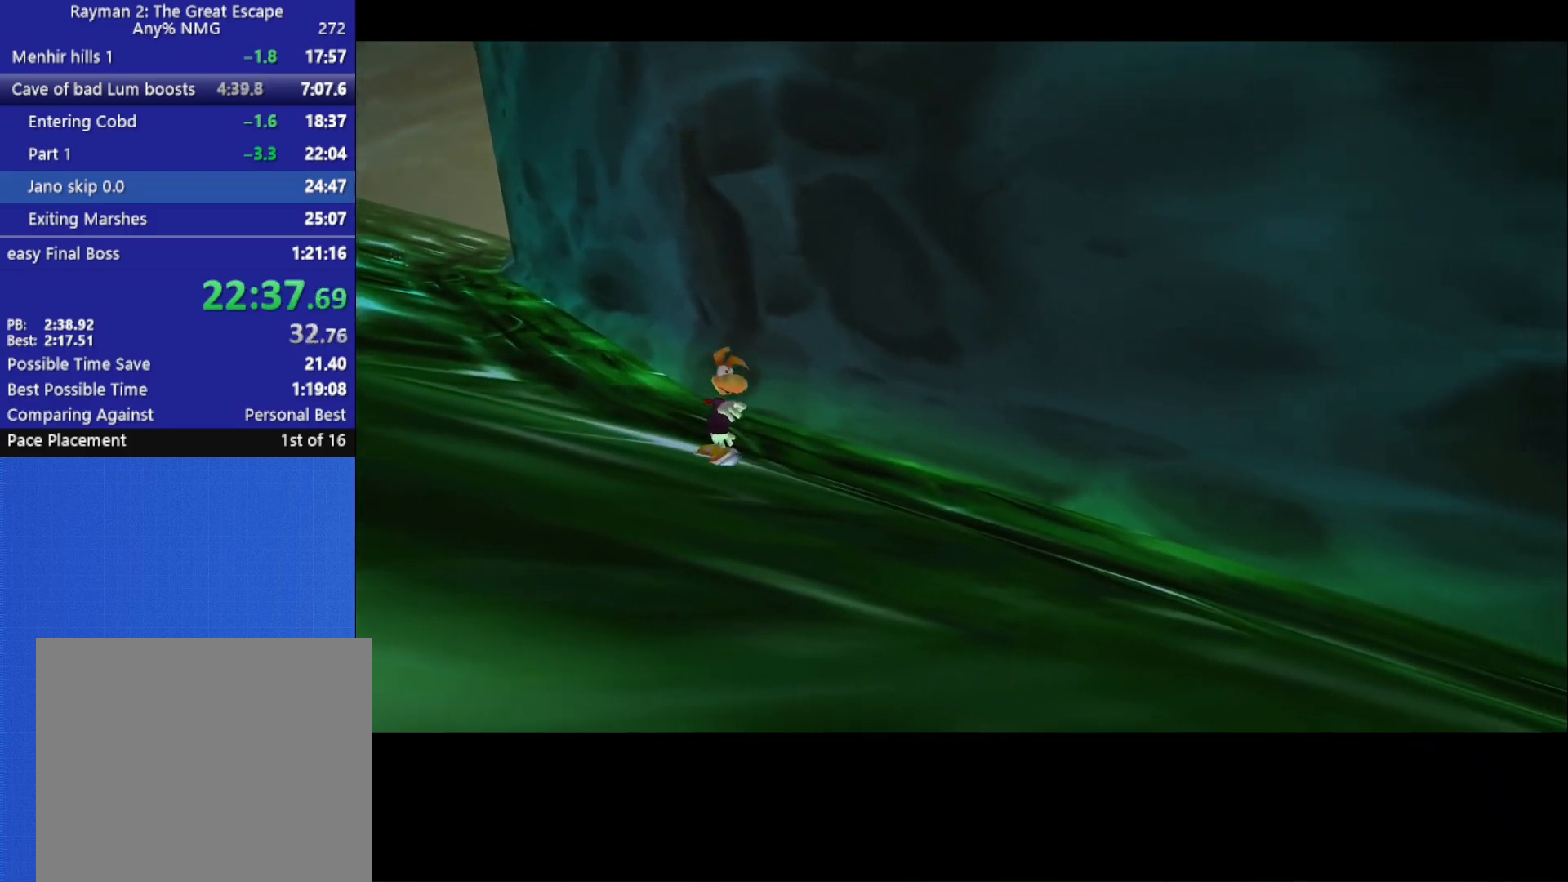
{"buttons": ["B"], "left_stick": "center", "right_stick": "center", "button_events": [[17, "B", "up"], [83, "B", "down"], [183, "B", "up"], [233, "B", "down"], [300, "B", "up"], [367, "B", "down"], [433, "B", "up"], [483, "B", "down"]]}
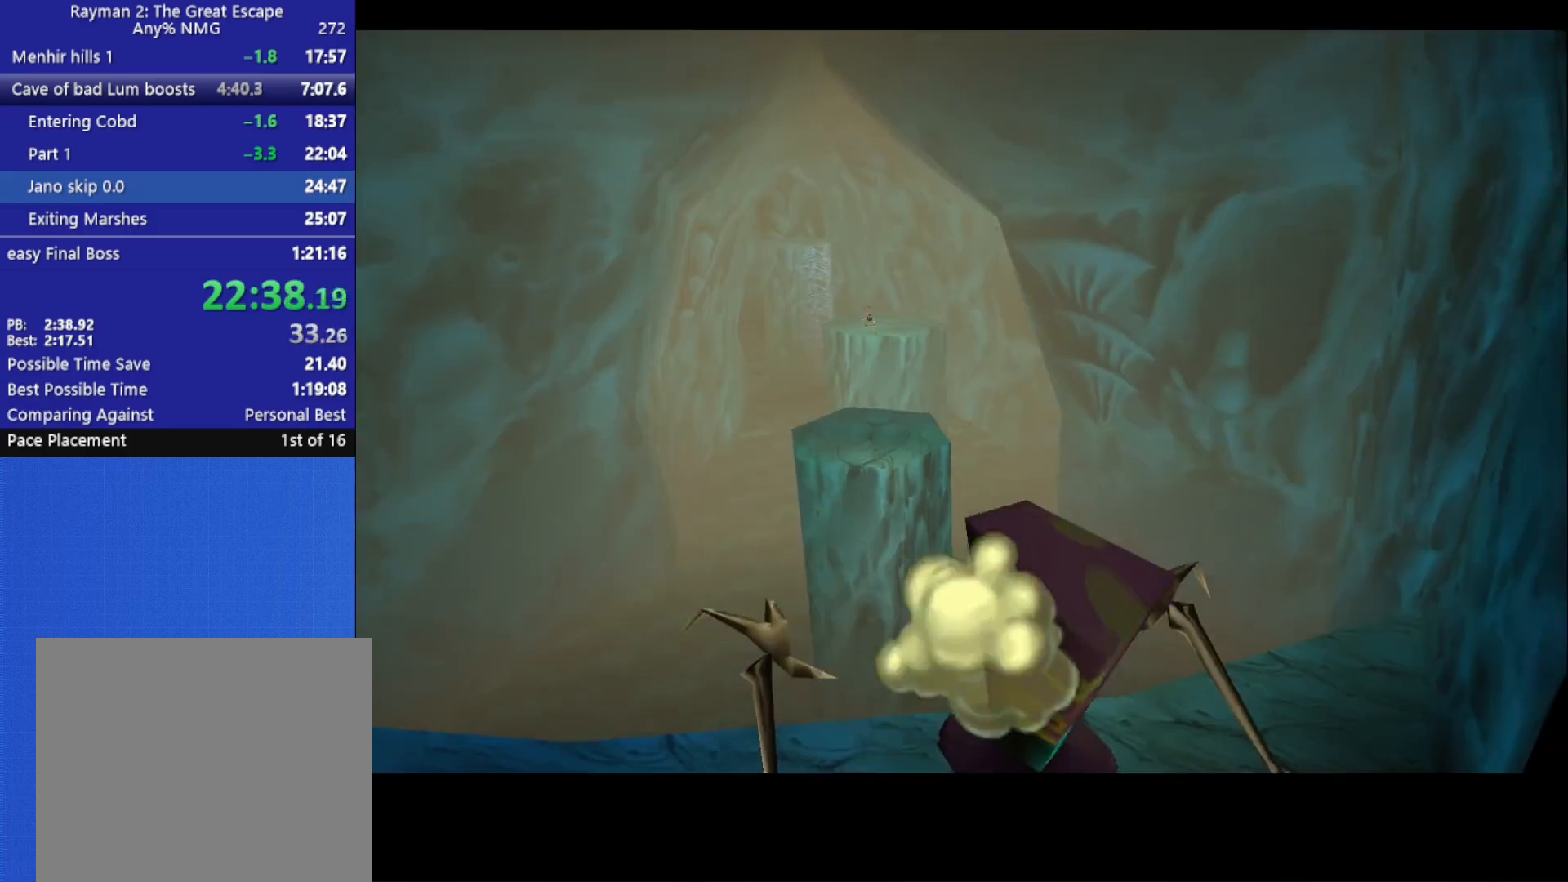
{"buttons": [], "left_stick": "center", "right_stick": "center", "button_events": [[67, "B", "up"], [117, "B", "down"], [200, "B", "up"]]}
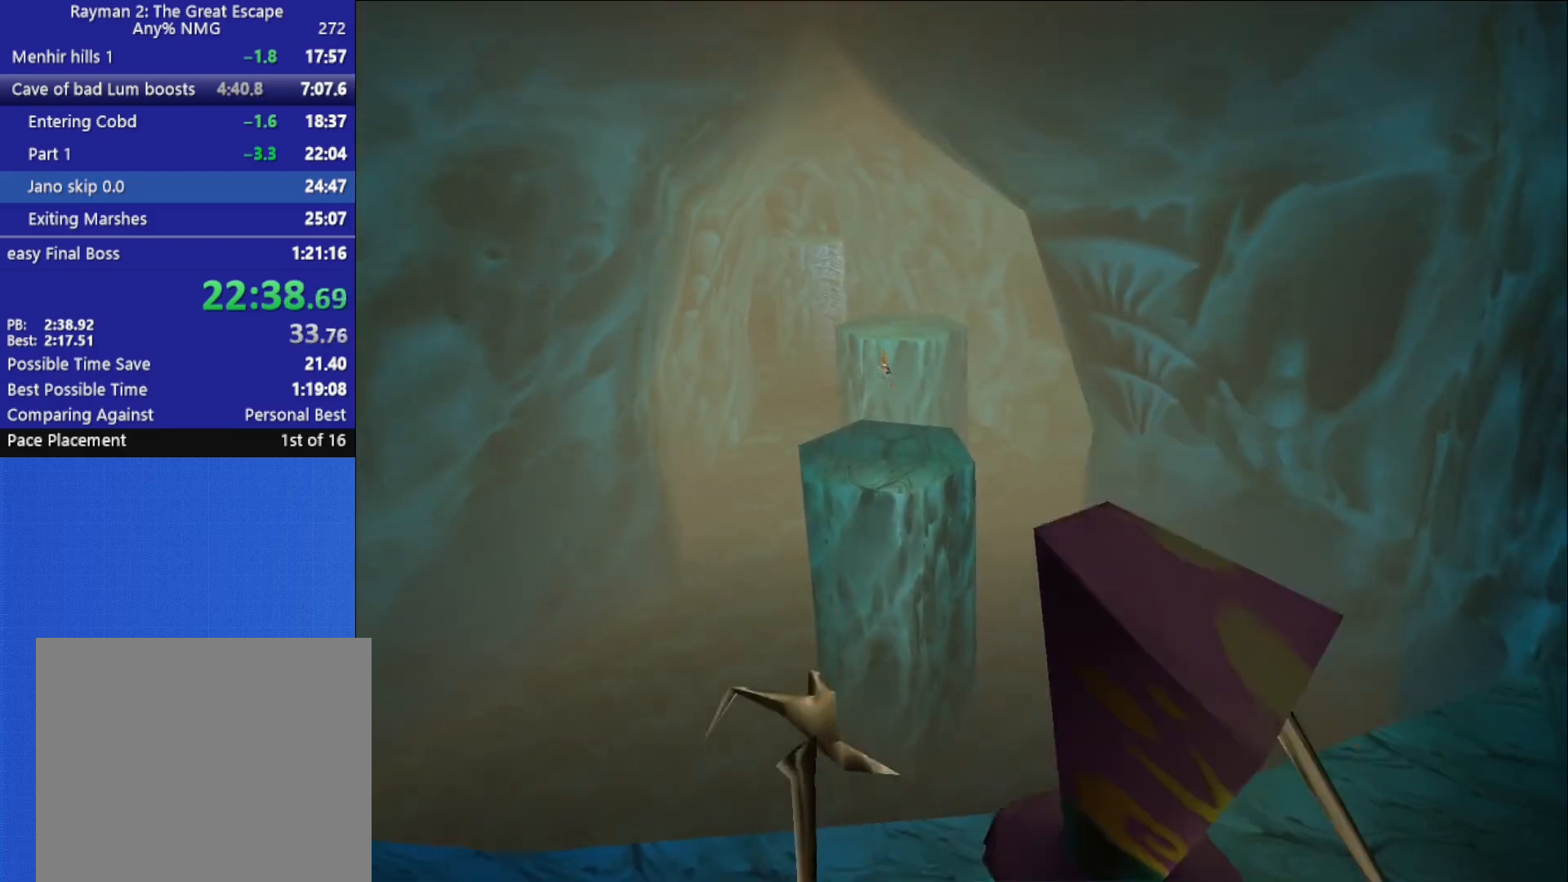
{"buttons": [], "left_stick": "center", "right_stick": "center", "button_events": []}
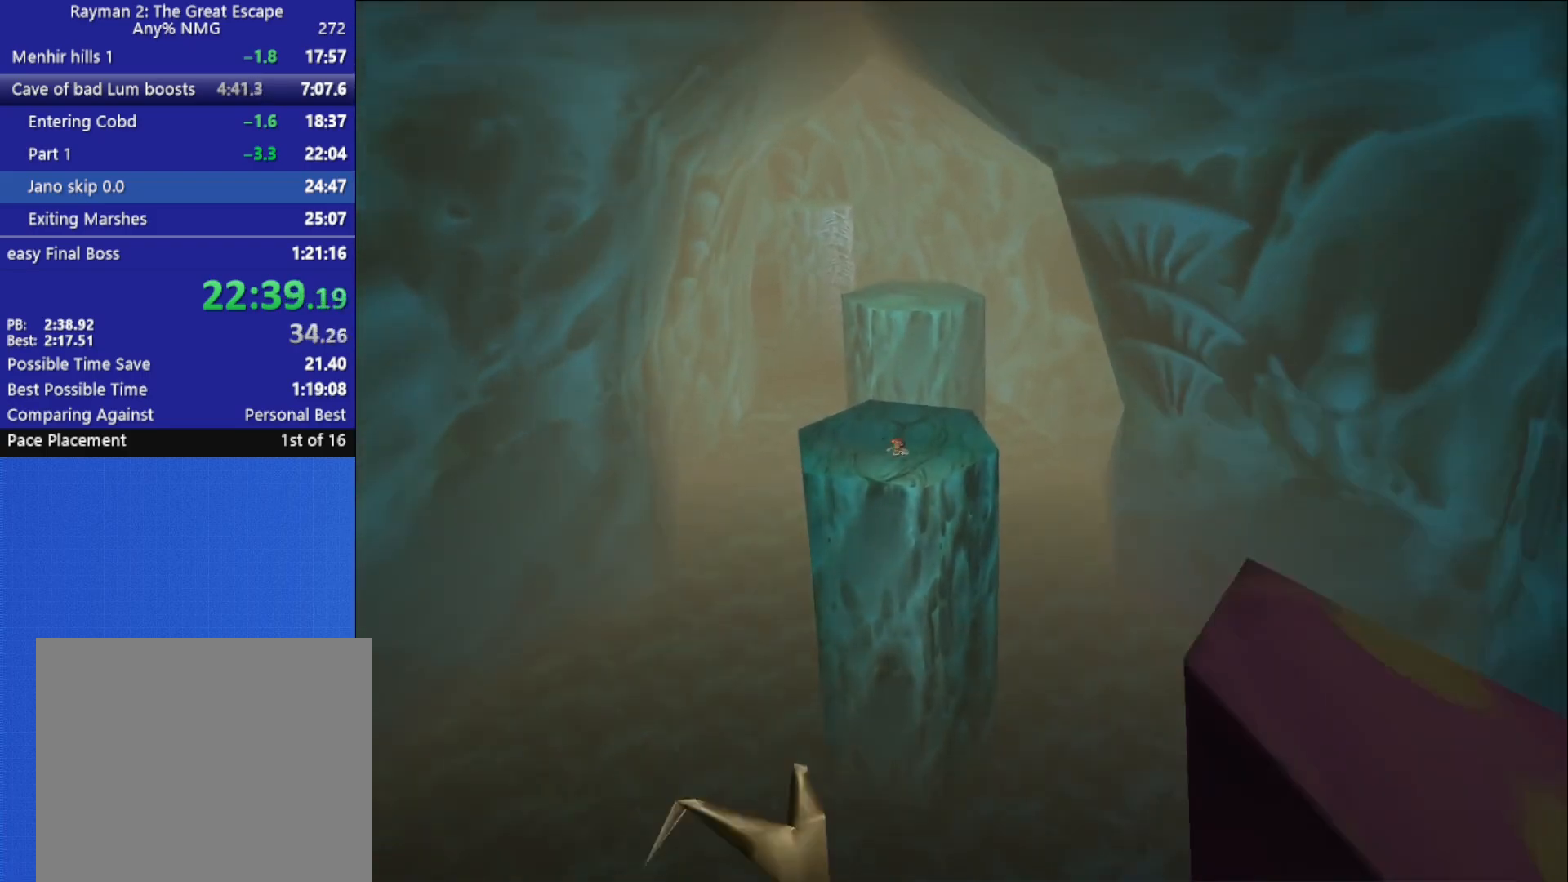
{"buttons": [], "left_stick": "center", "right_stick": "center", "button_events": []}
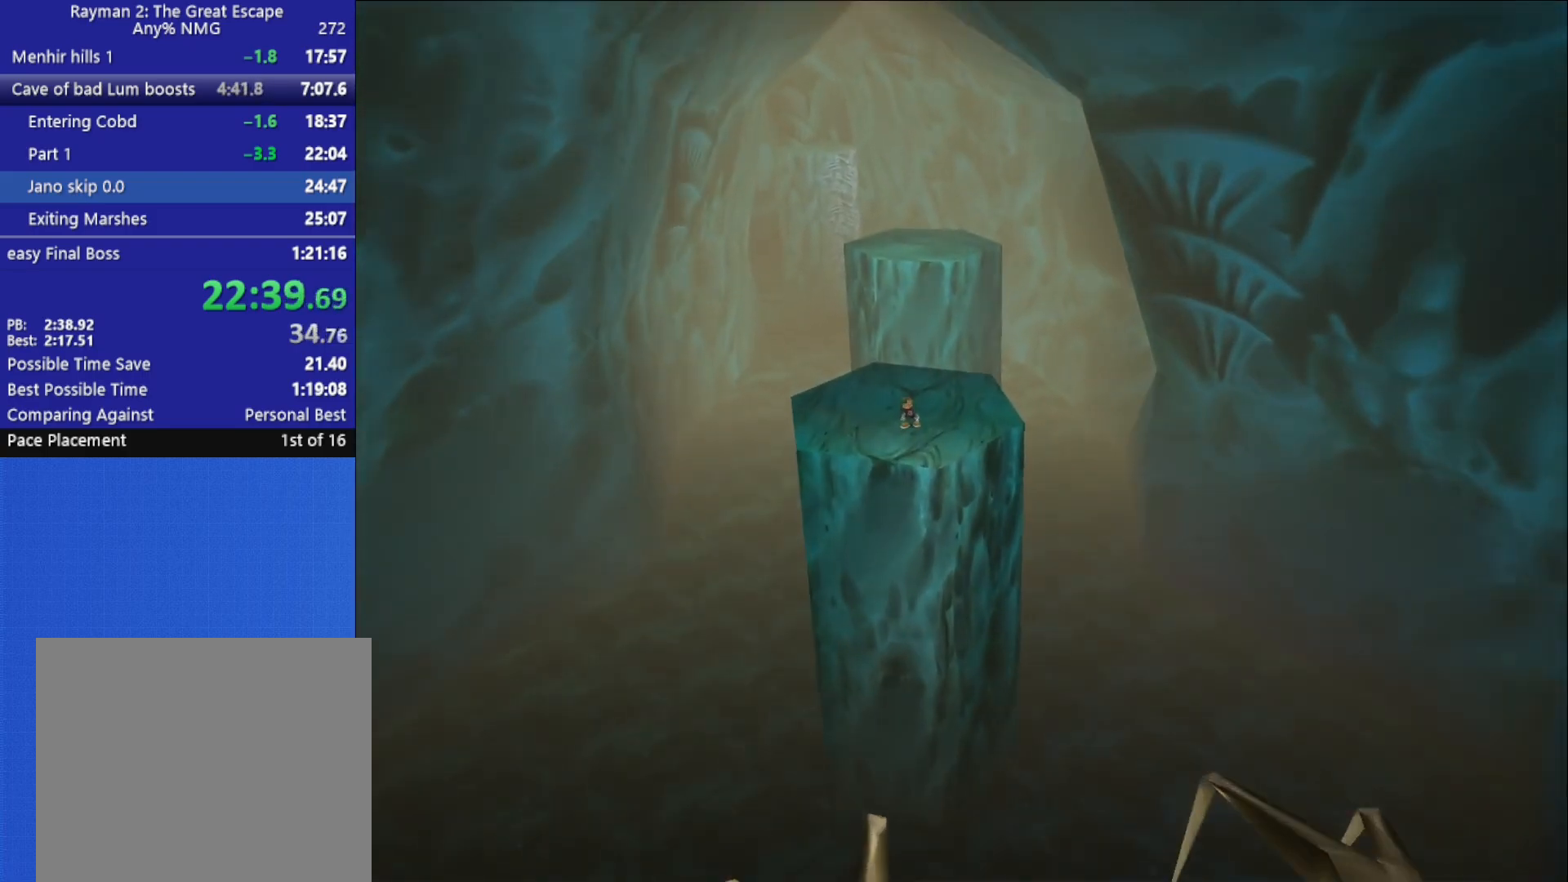
{"buttons": [], "left_stick": "center", "right_stick": "center", "button_events": []}
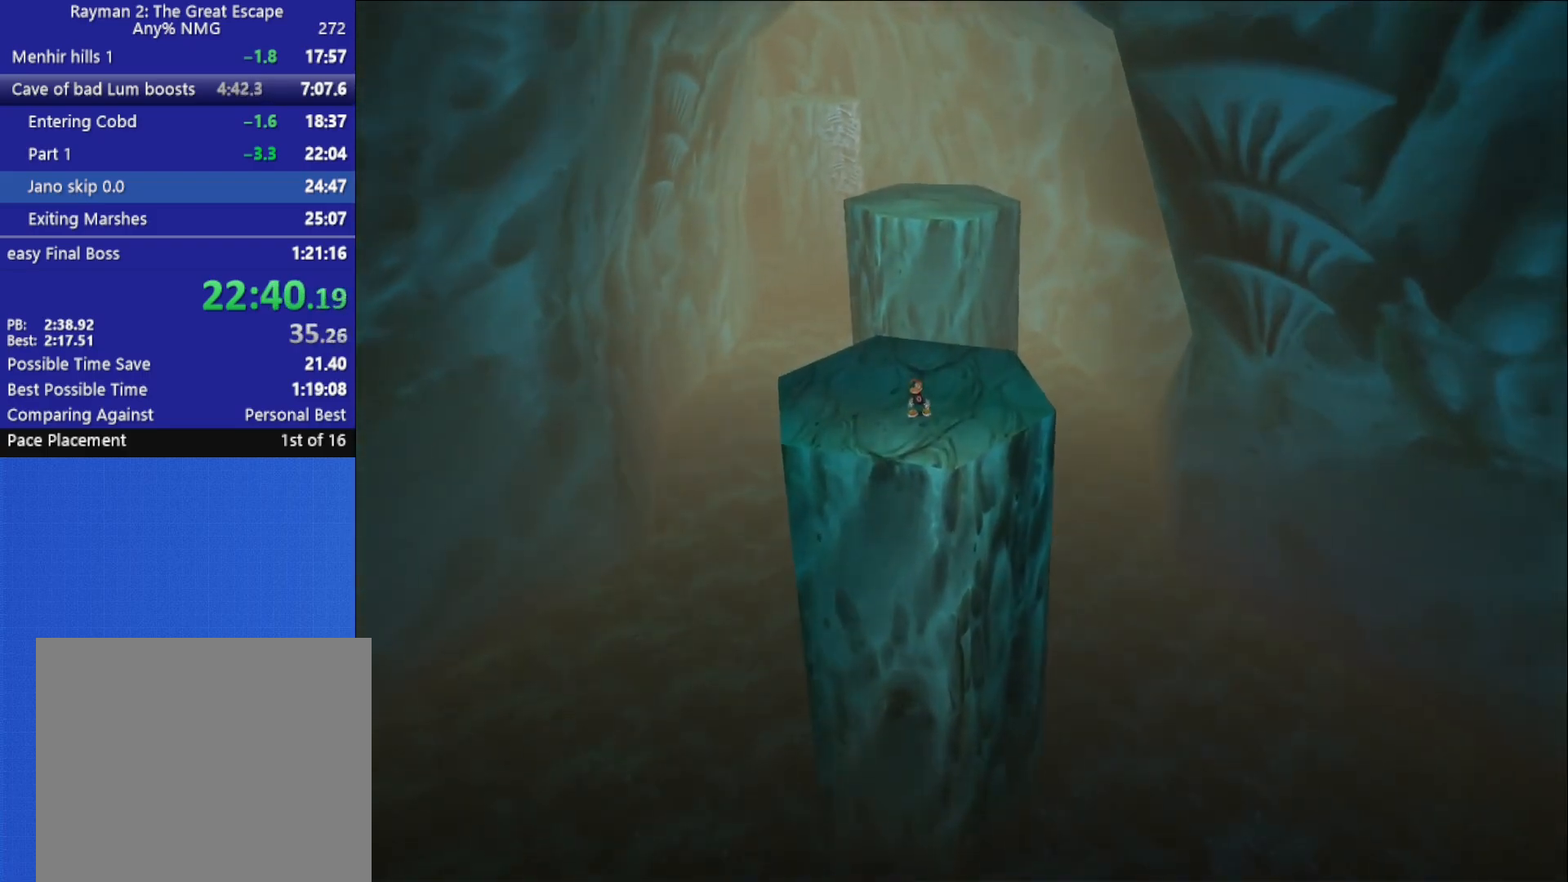
{"buttons": [], "left_stick": "center", "right_stick": "center", "button_events": []}
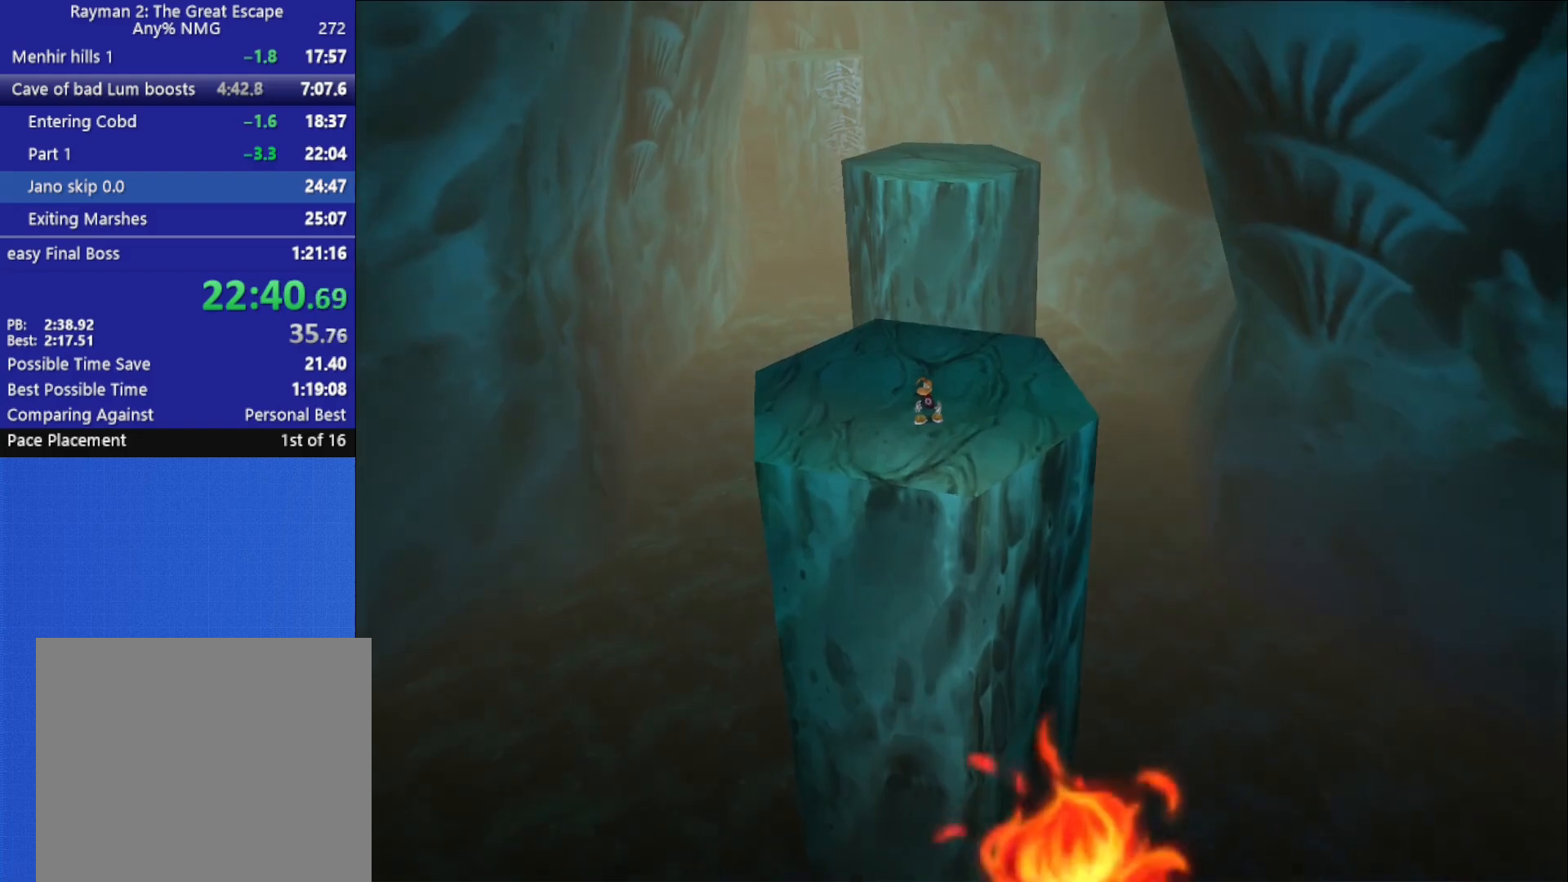
{"buttons": ["A"], "left_stick": "center", "right_stick": "center", "button_events": [[417, "A", "down"]]}
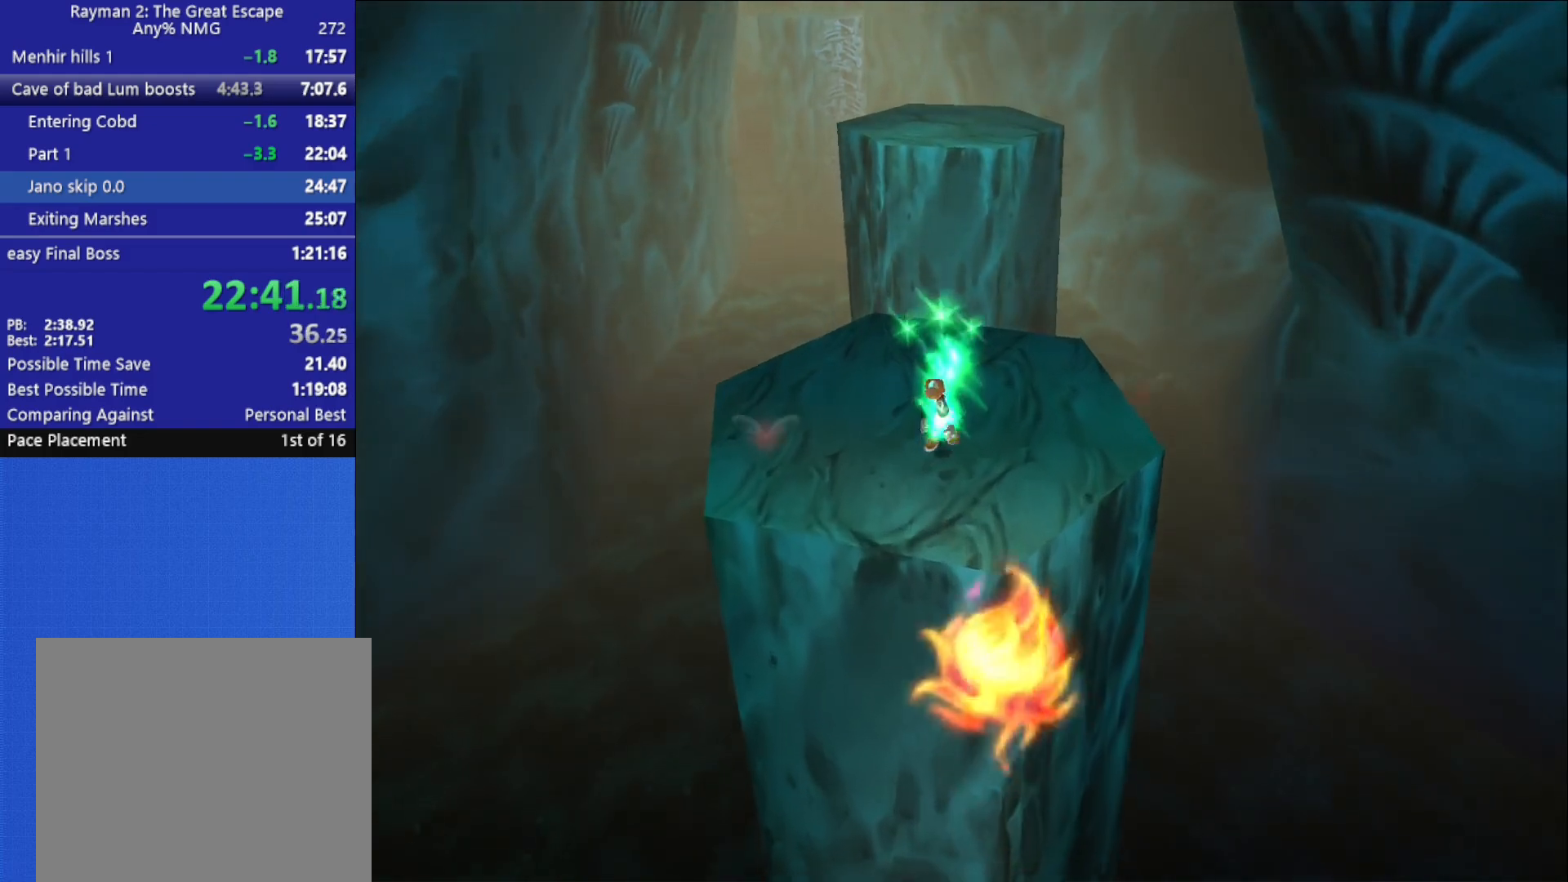
{"buttons": ["A"], "left_stick": "center", "right_stick": "center", "button_events": [[233, "A", "up"], [433, "A", "down"]]}
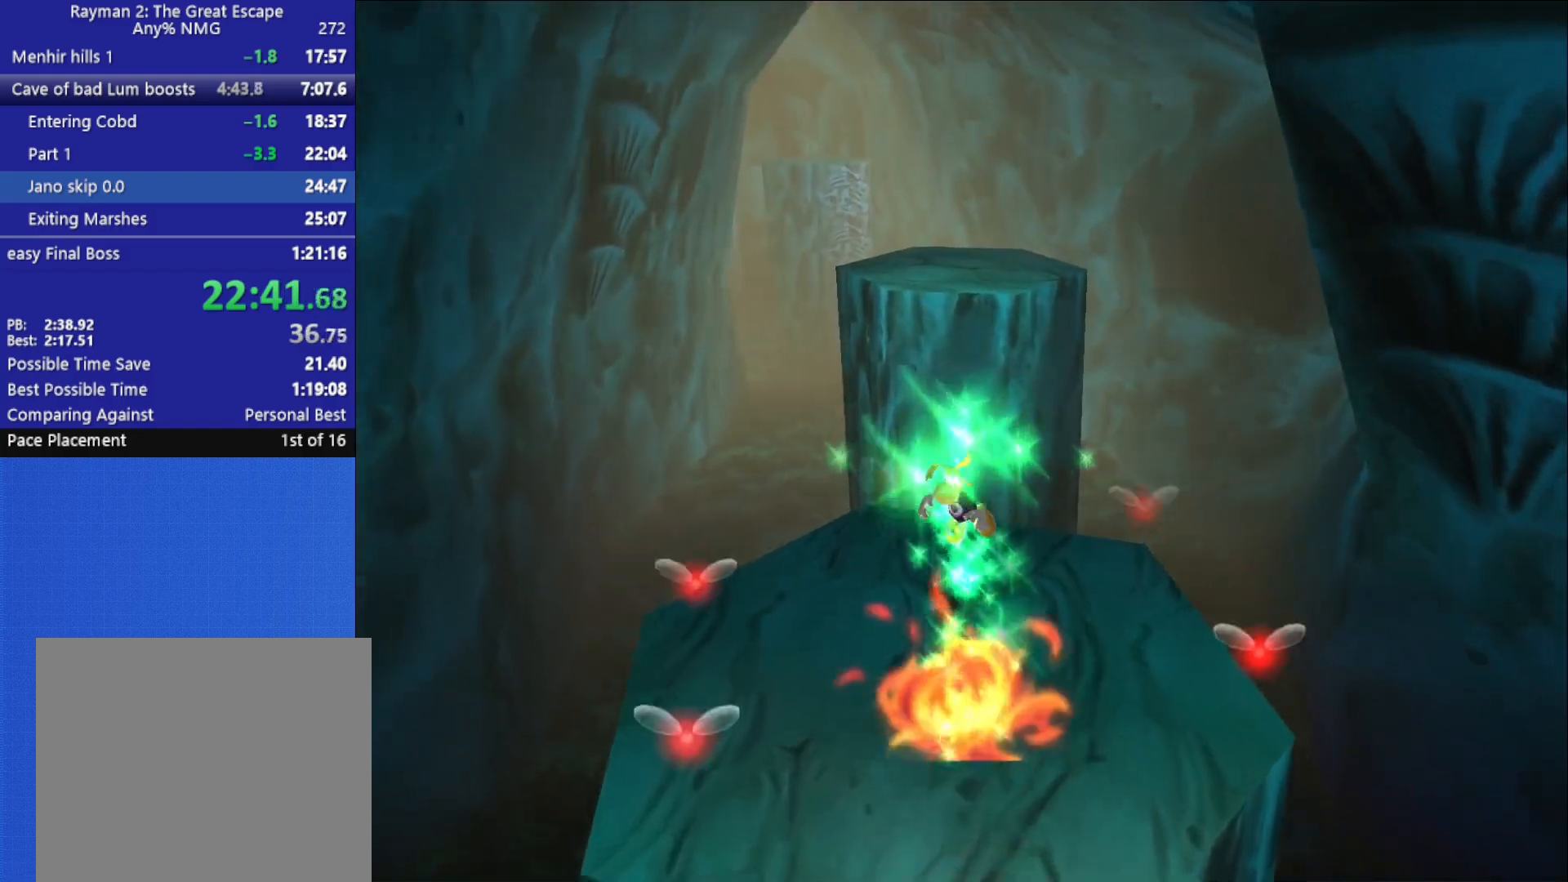
{"buttons": [], "left_stick": "center", "right_stick": "center", "button_events": [[17, "A", "up"], [117, "A", "down"], [217, "A", "up"]]}
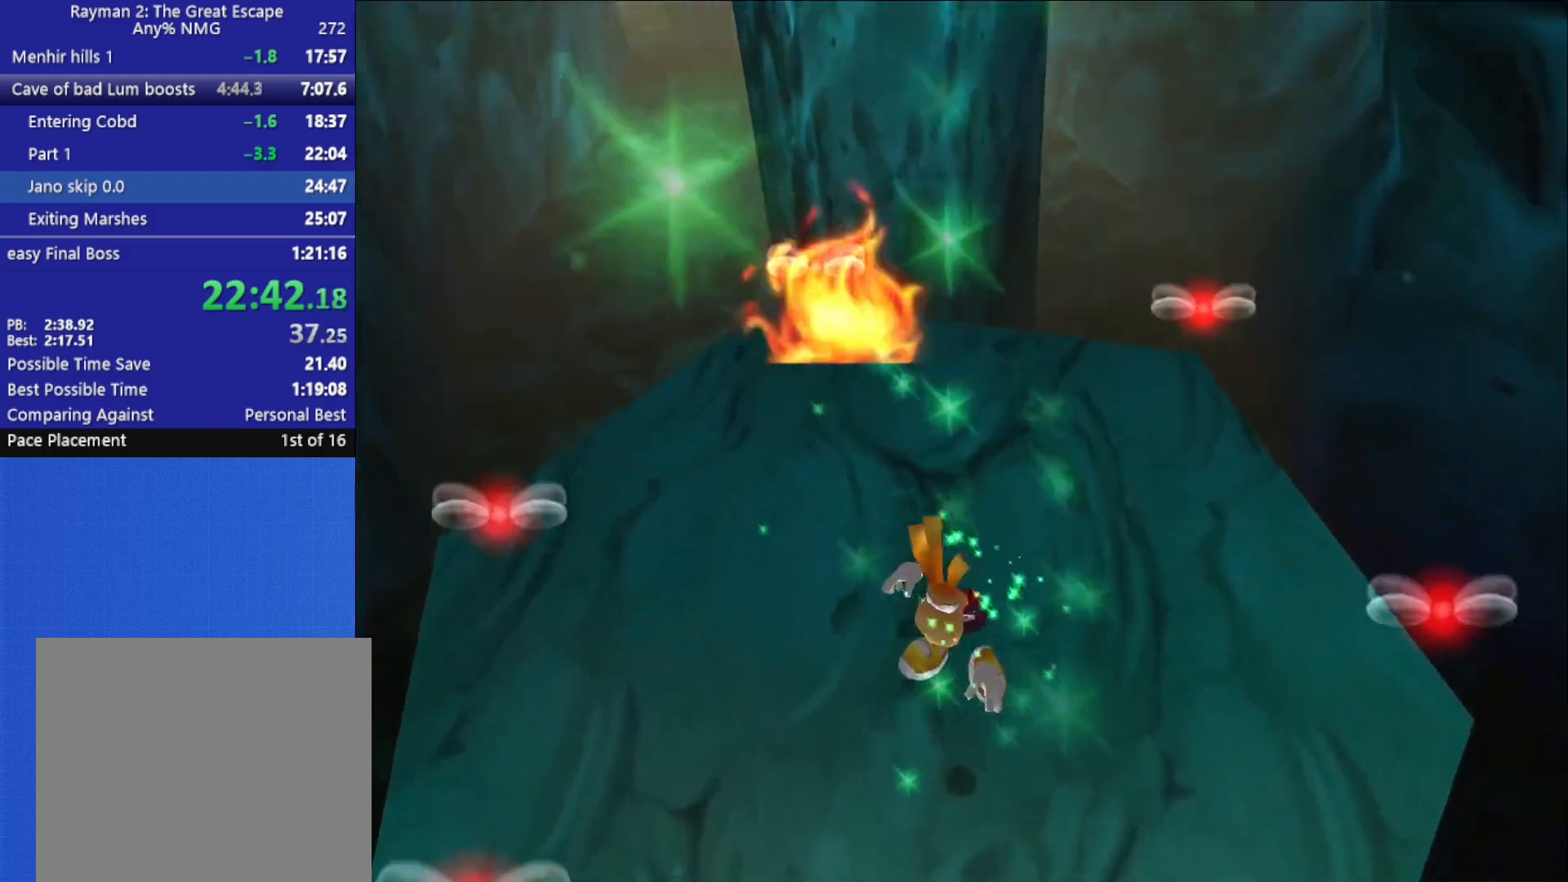
{"buttons": [], "left_stick": "center", "right_stick": "center", "button_events": []}
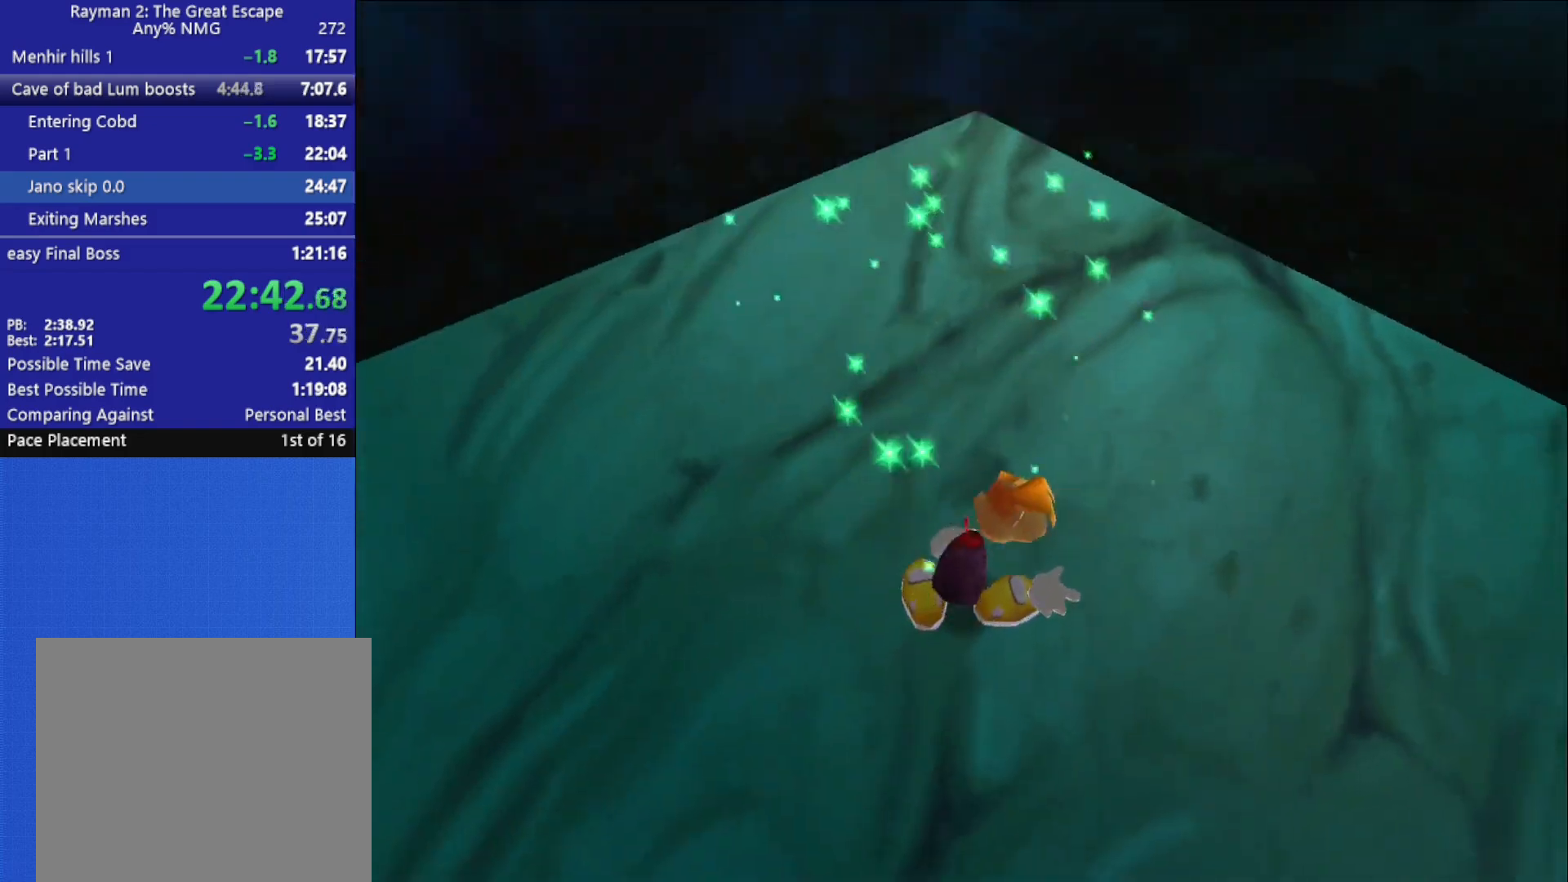
{"buttons": ["A"], "left_stick": "center", "right_stick": "center", "button_events": [[417, "A", "down"]]}
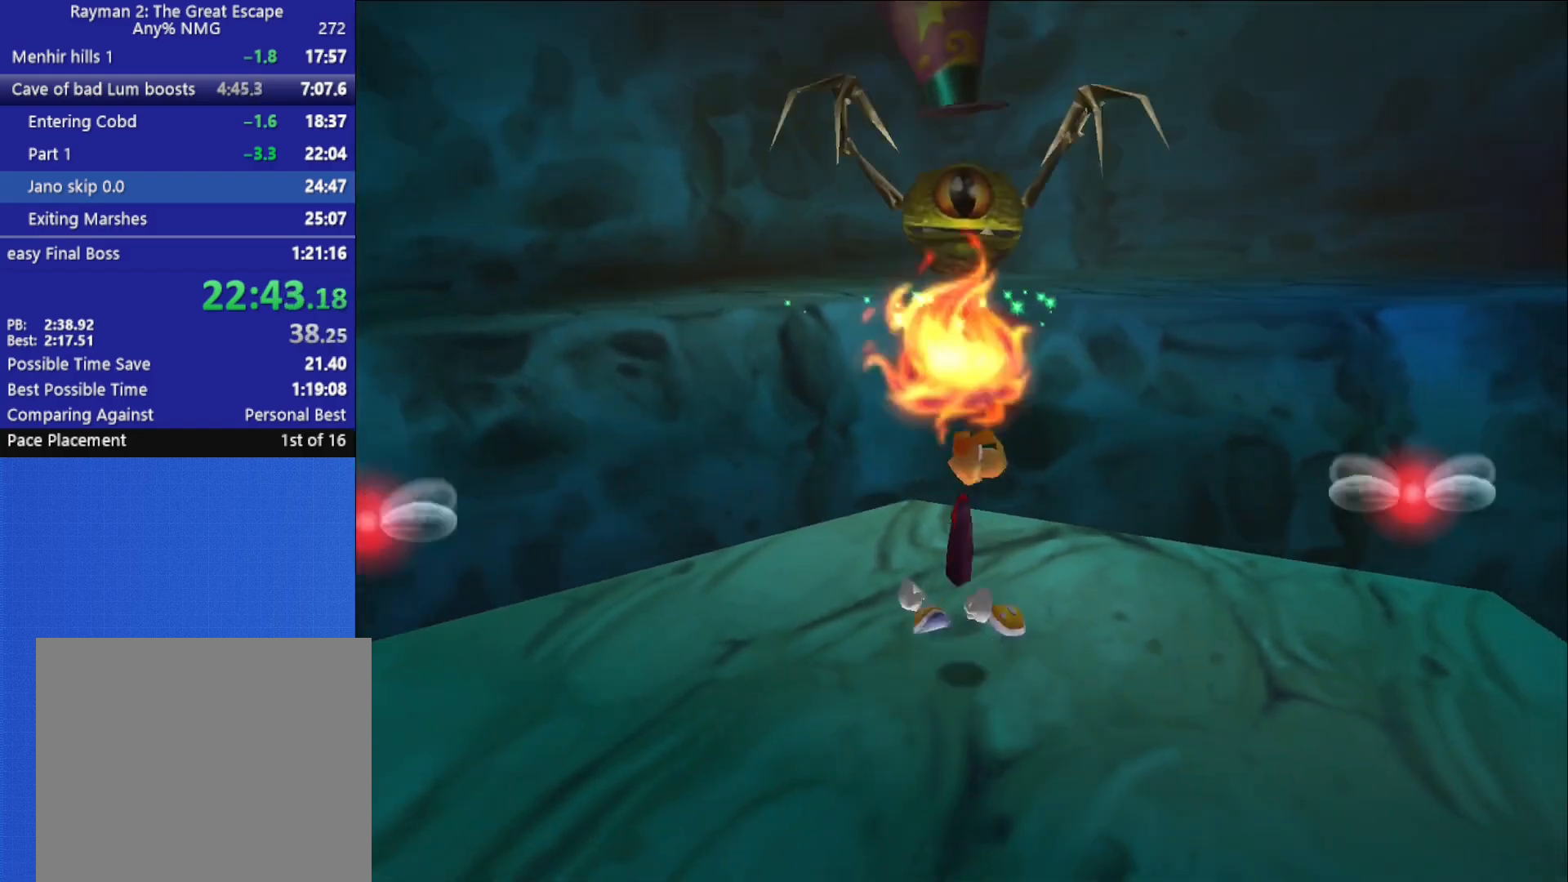
{"buttons": [], "left_stick": "center", "right_stick": "center", "button_events": [[150, "A", "up"], [383, "A", "down"], [467, "A", "up"]]}
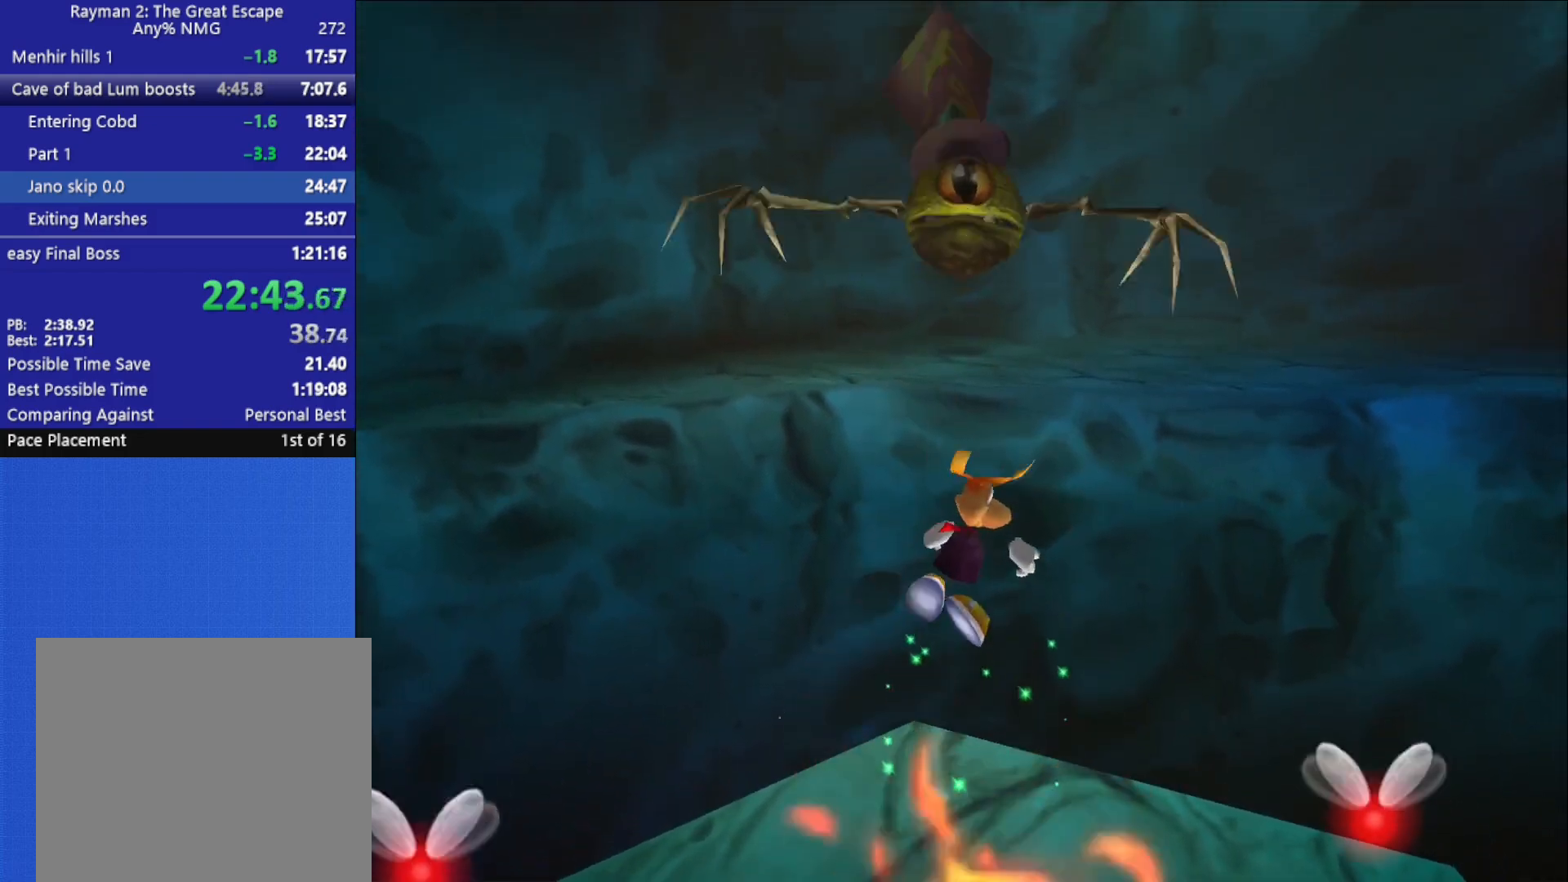
{"buttons": [], "left_stick": "up-left", "right_stick": "center", "button_events": [[17, "A", "down"], [100, "A", "up"]]}
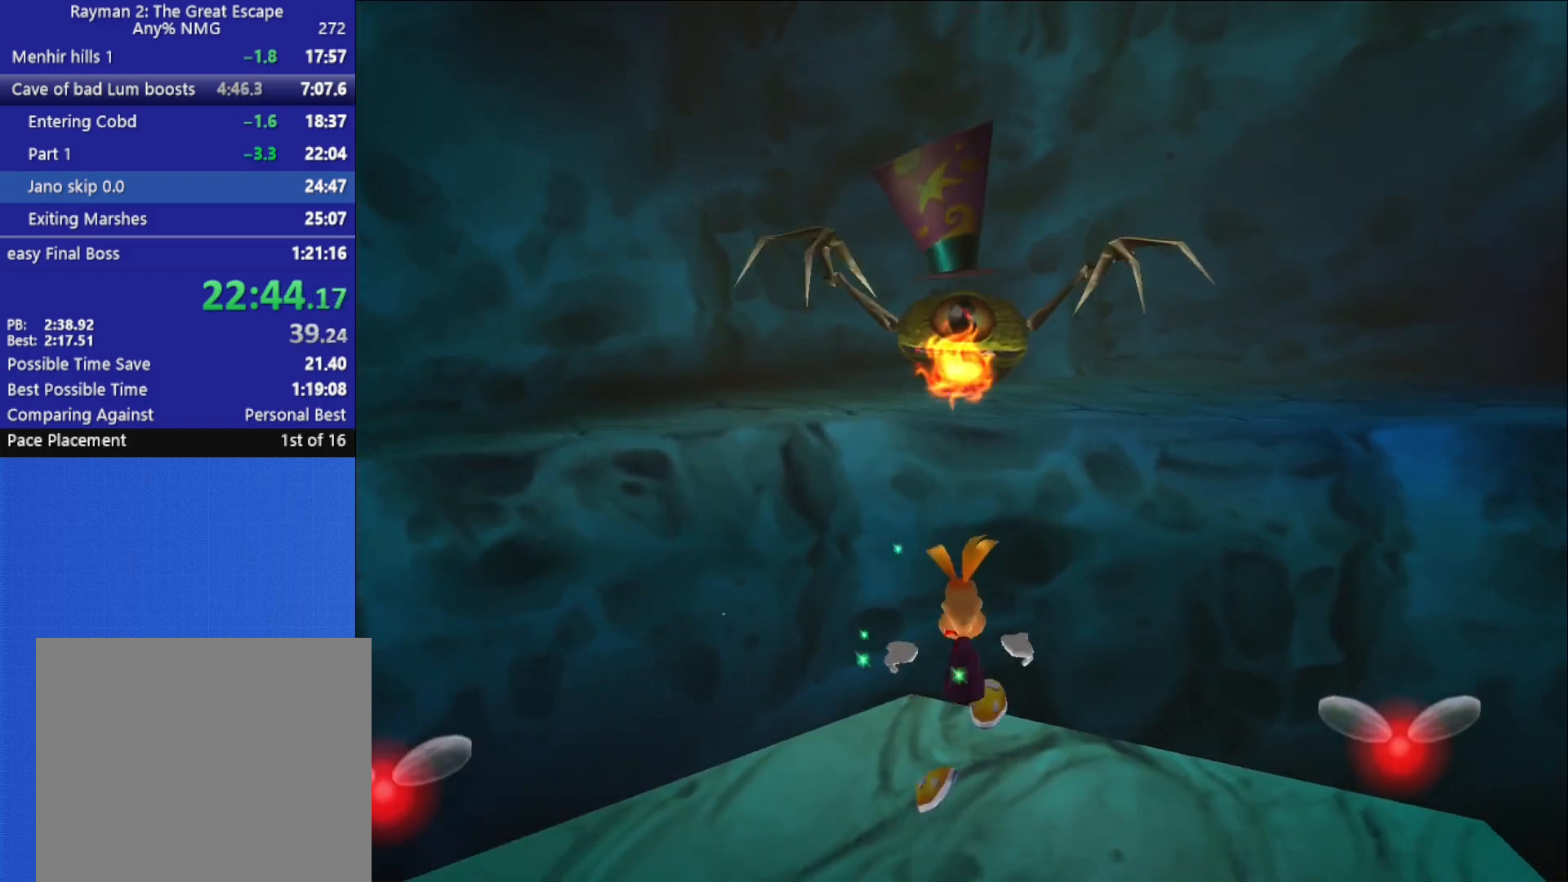
{"buttons": [], "left_stick": "center", "right_stick": "center", "button_events": []}
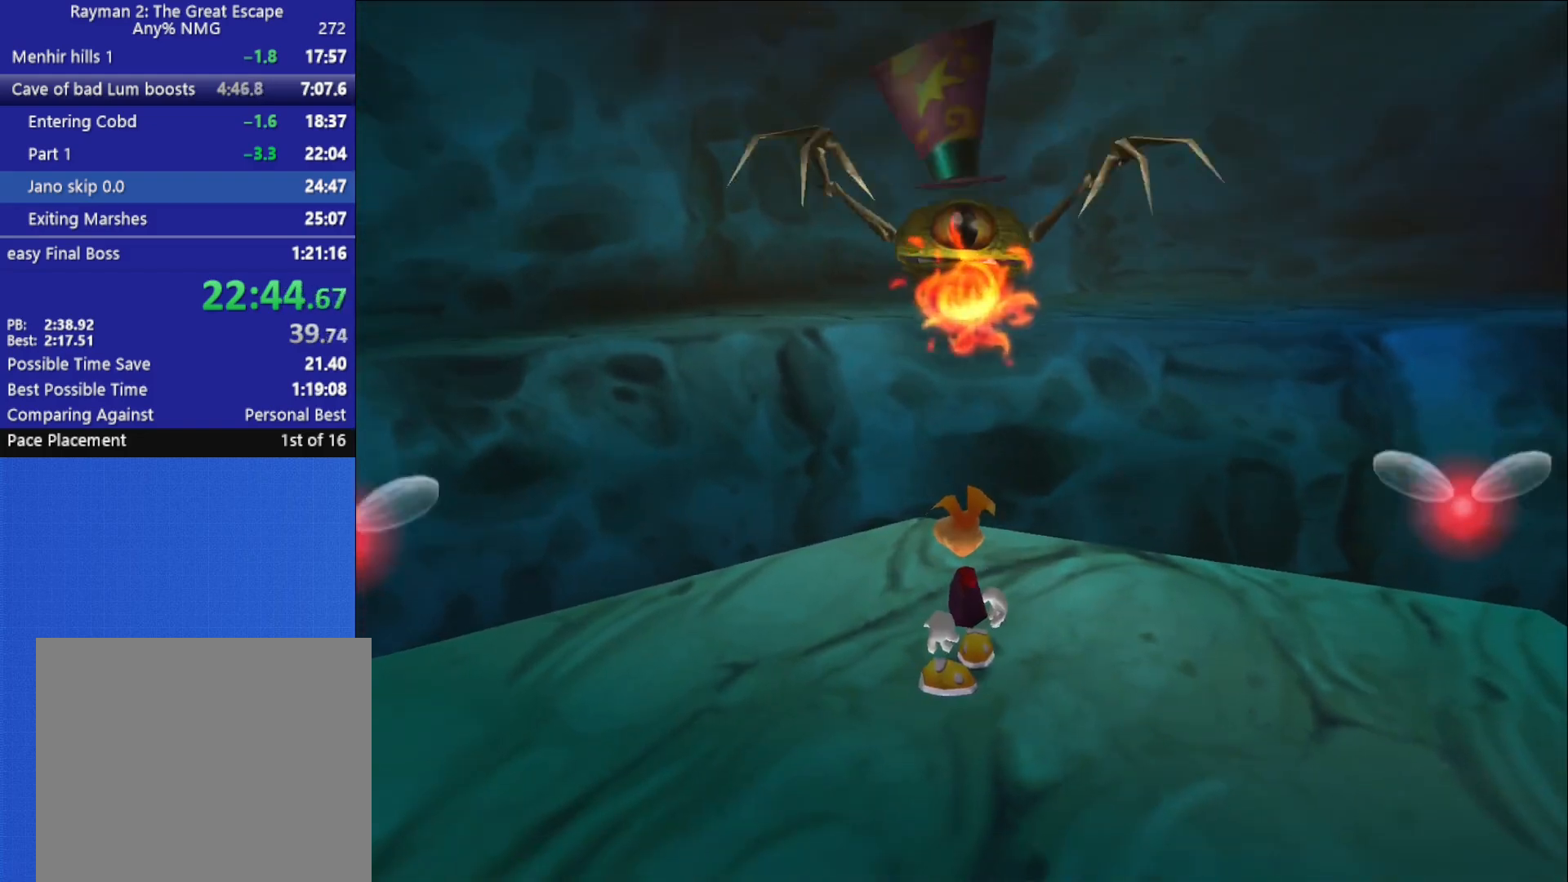
{"buttons": [], "left_stick": "center", "right_stick": "center", "button_events": [[217, "A", "down"], [500, "A", "up"]]}
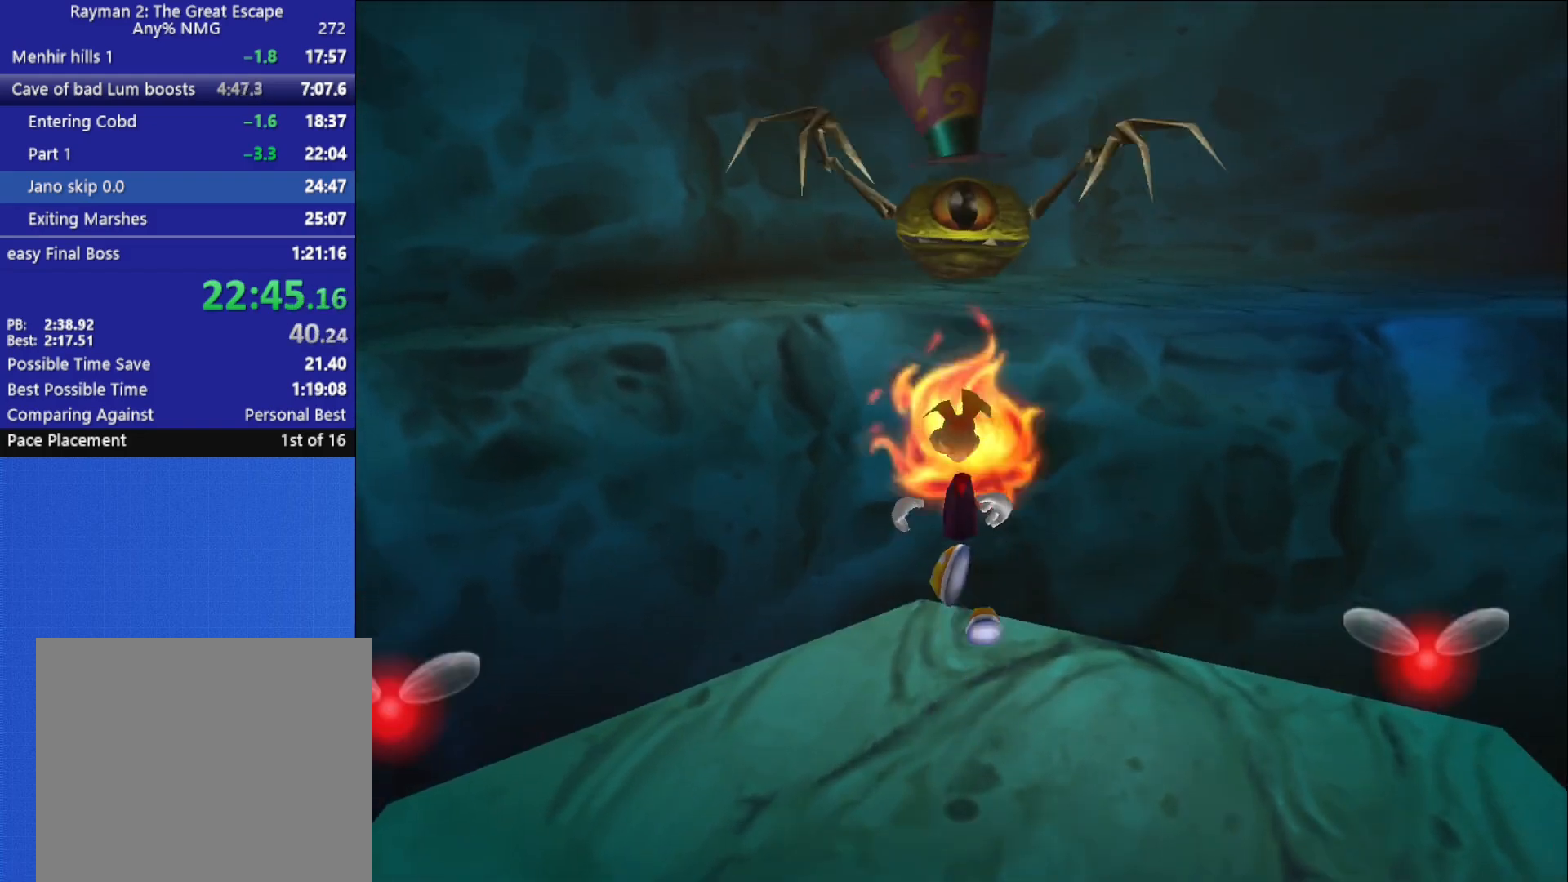
{"buttons": [], "left_stick": "center", "right_stick": "center", "button_events": [[150, "A", "down"], [250, "A", "up"], [317, "A", "down"], [400, "A", "up"]]}
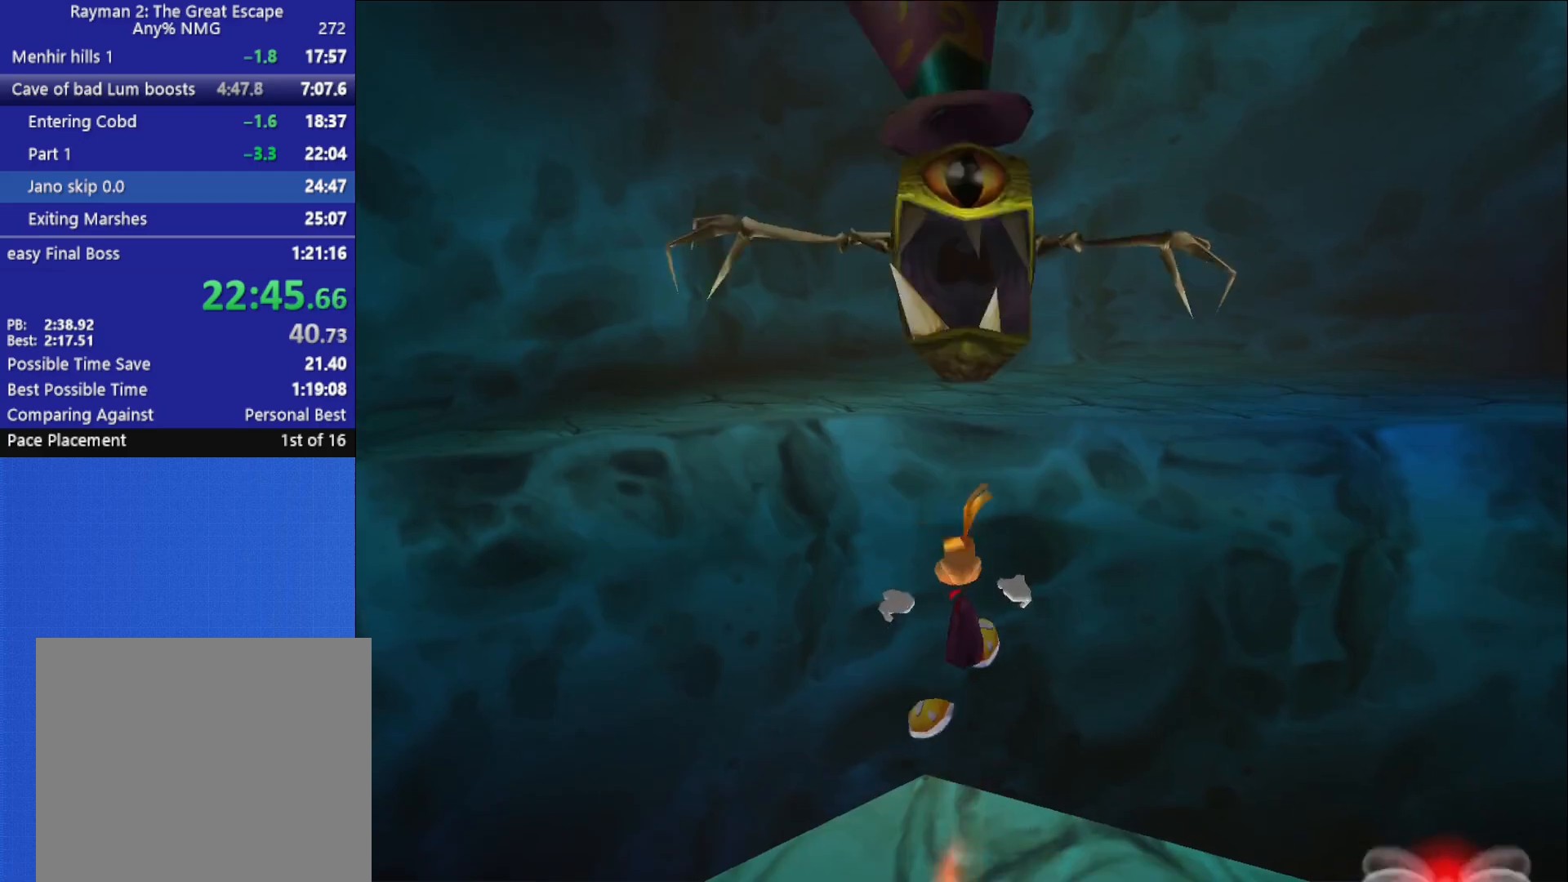
{"buttons": [], "left_stick": "center", "right_stick": "center", "button_events": []}